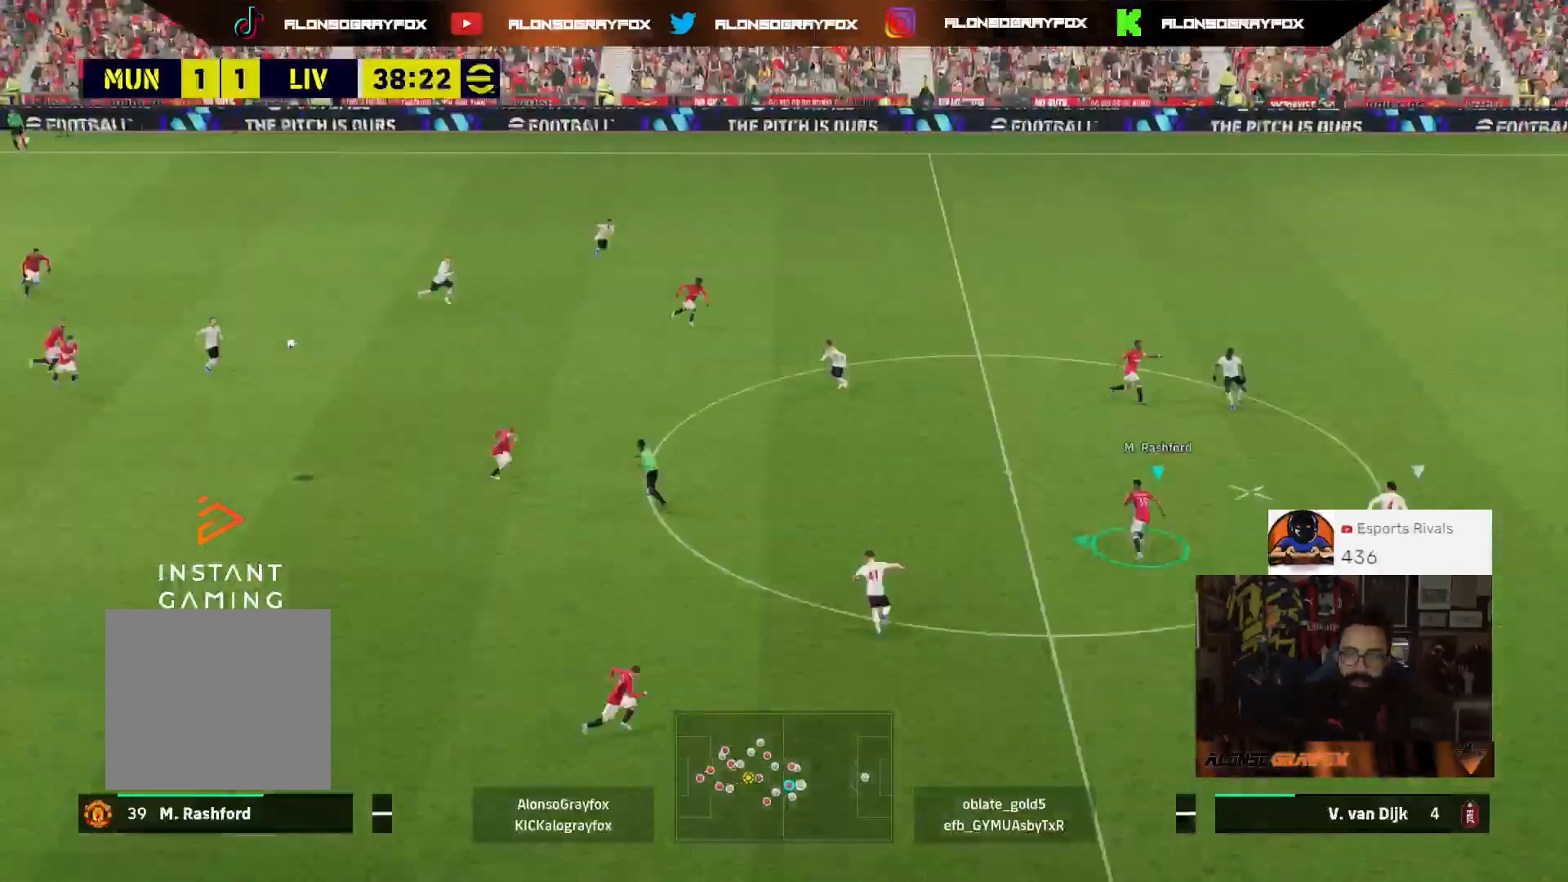
Gameplay with a controller (PlayStation layout); each line is a JSON object with the inputs held at the frame after it. "events" lists button and stick changes between this image and that frame as [ms after this image, input, new state], when the widget could be followed in between.
{"buttons": ["R2", "L3"], "left_stick": "up-right", "right_stick": "center", "events": [[100, "left_stick", "up"], [167, "CROSS", "down"], [200, "left_stick", "up-right"], [300, "CROSS", "up"]]}
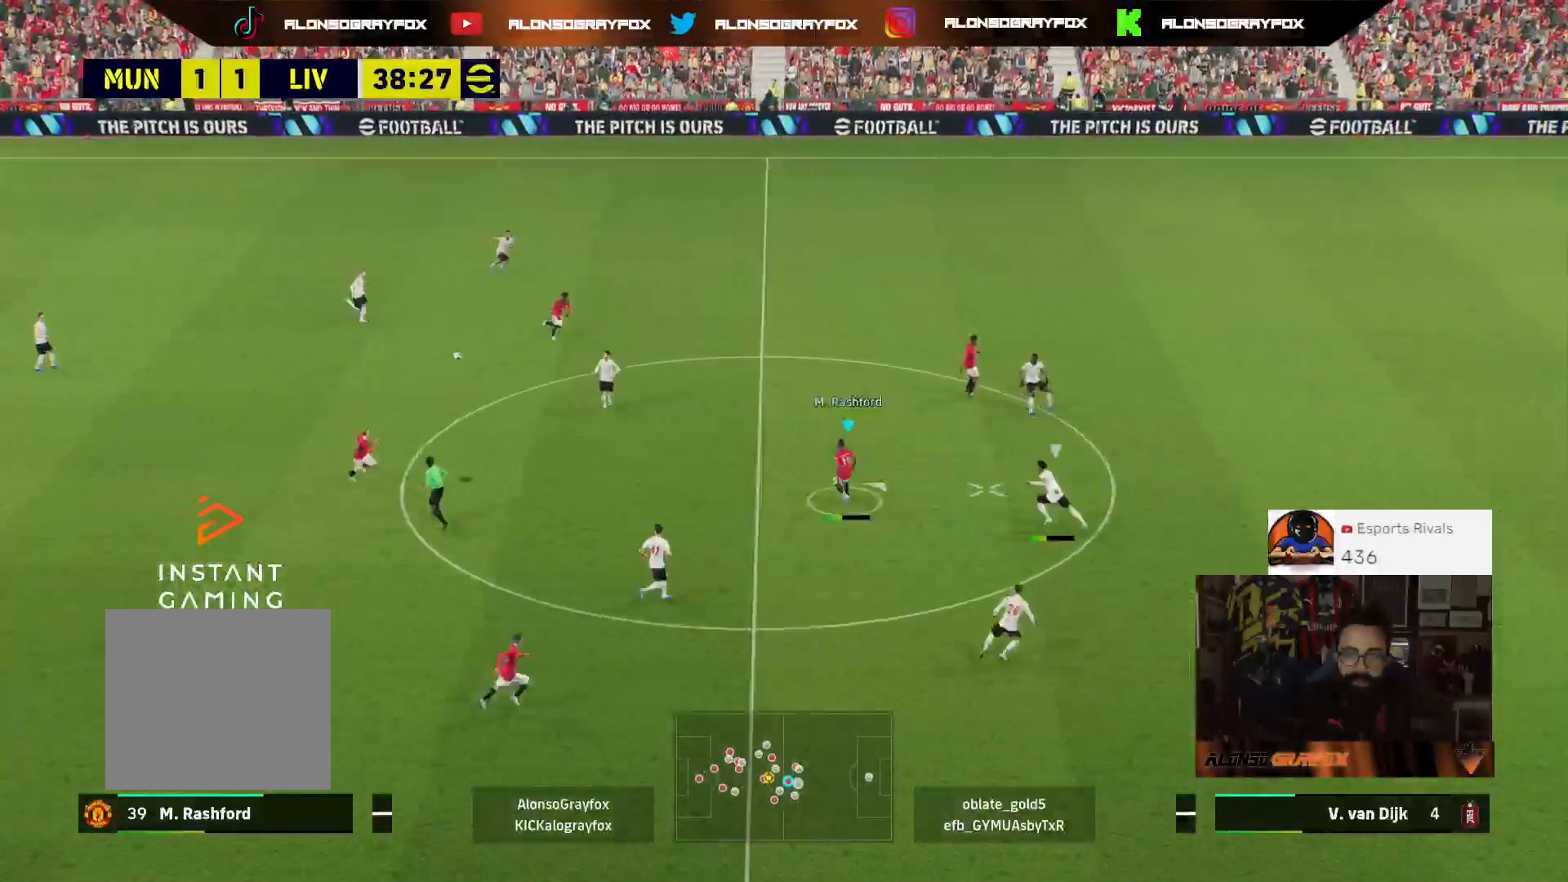
{"buttons": [], "left_stick": "up-right", "right_stick": "center", "events": [[467, "L3", "up"], [467, "R2", "up"]]}
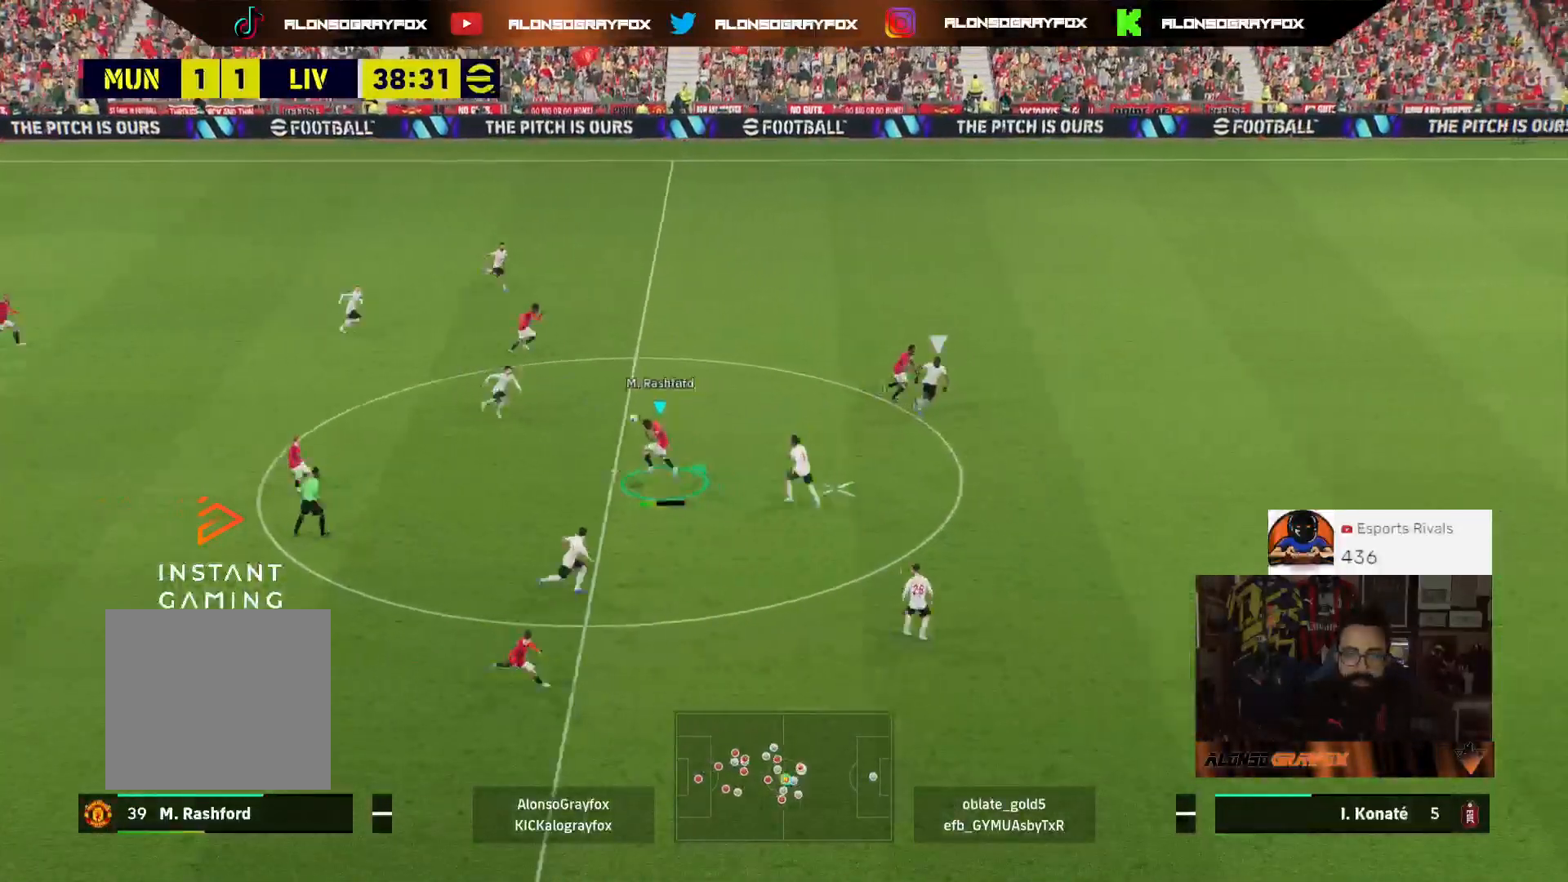
{"buttons": ["L3"], "left_stick": "up-left", "right_stick": "center", "events": [[67, "L3", "down"], [67, "left_stick", "up-left"], [167, "CROSS", "down"], [267, "CROSS", "up"], [333, "R2", "down"], [400, "R2", "up"]]}
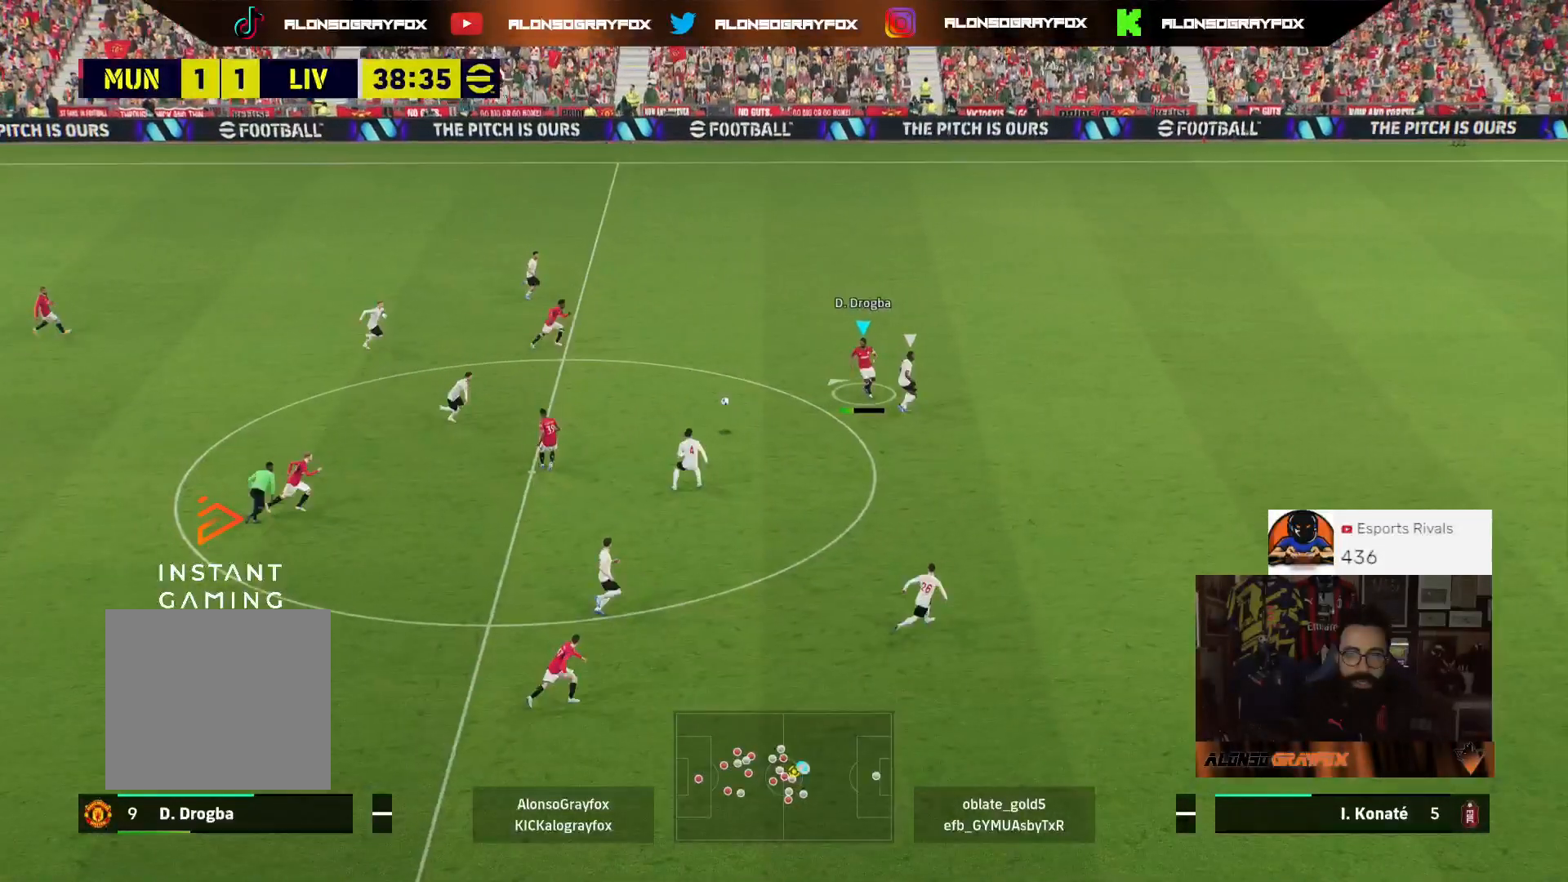
{"buttons": ["TRIANGLE"], "left_stick": "up-right", "right_stick": "center", "events": [[333, "L3", "up"], [367, "left_stick", "up-right"], [500, "TRIANGLE", "down"]]}
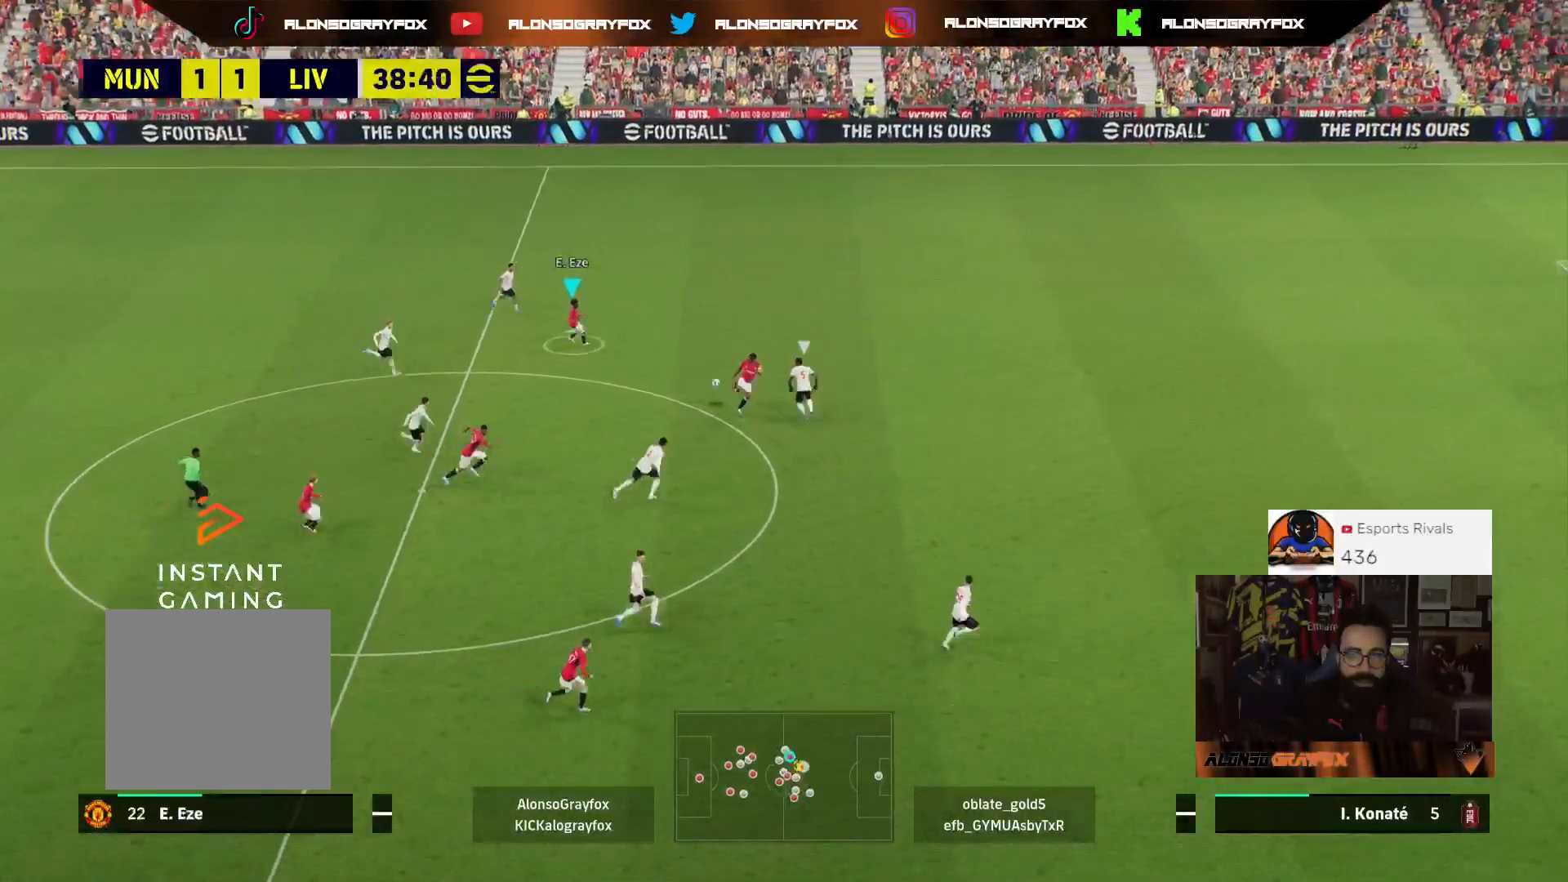
{"buttons": ["R2"], "left_stick": "up-right", "right_stick": "center", "events": [[100, "TRIANGLE", "up"], [167, "R2", "down"]]}
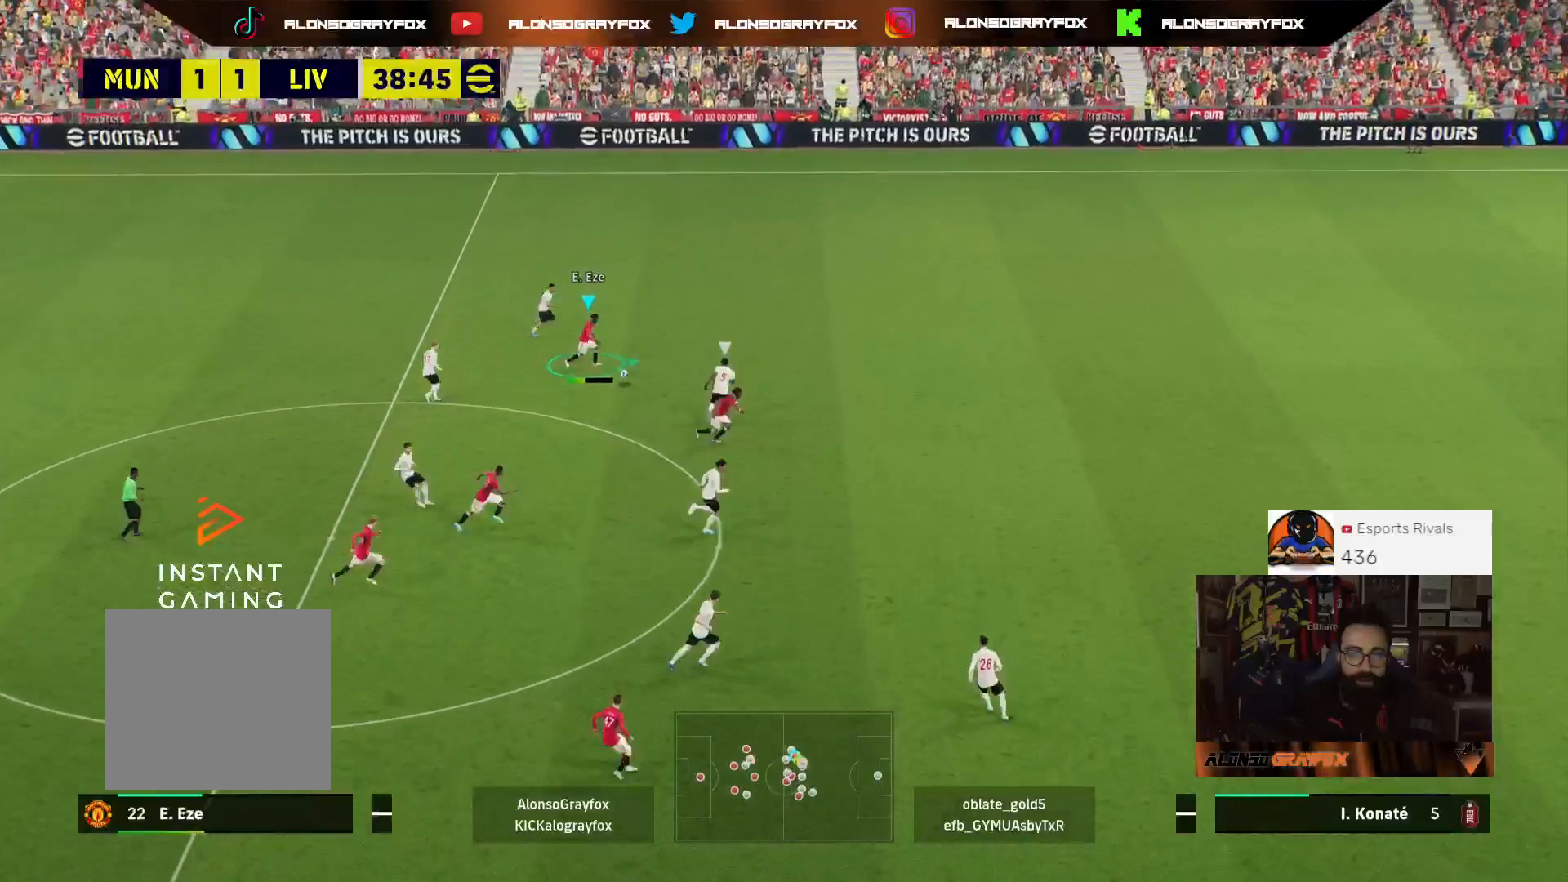
{"buttons": ["R2"], "left_stick": "up-right", "right_stick": "center", "events": []}
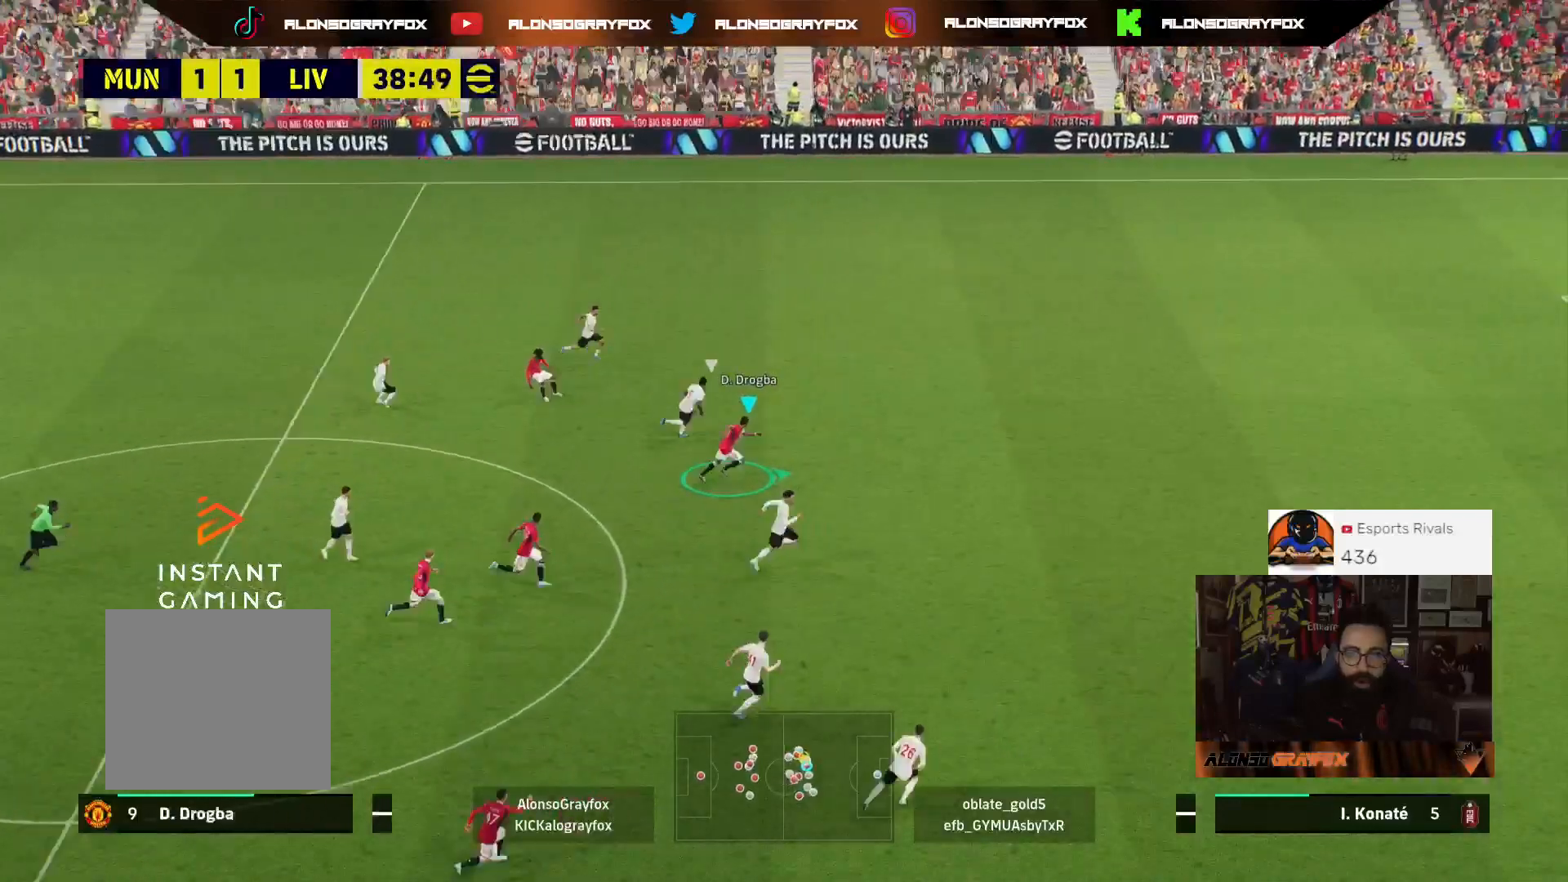
{"buttons": ["R2"], "left_stick": "right", "right_stick": "center", "events": [[300, "left_stick", "right"]]}
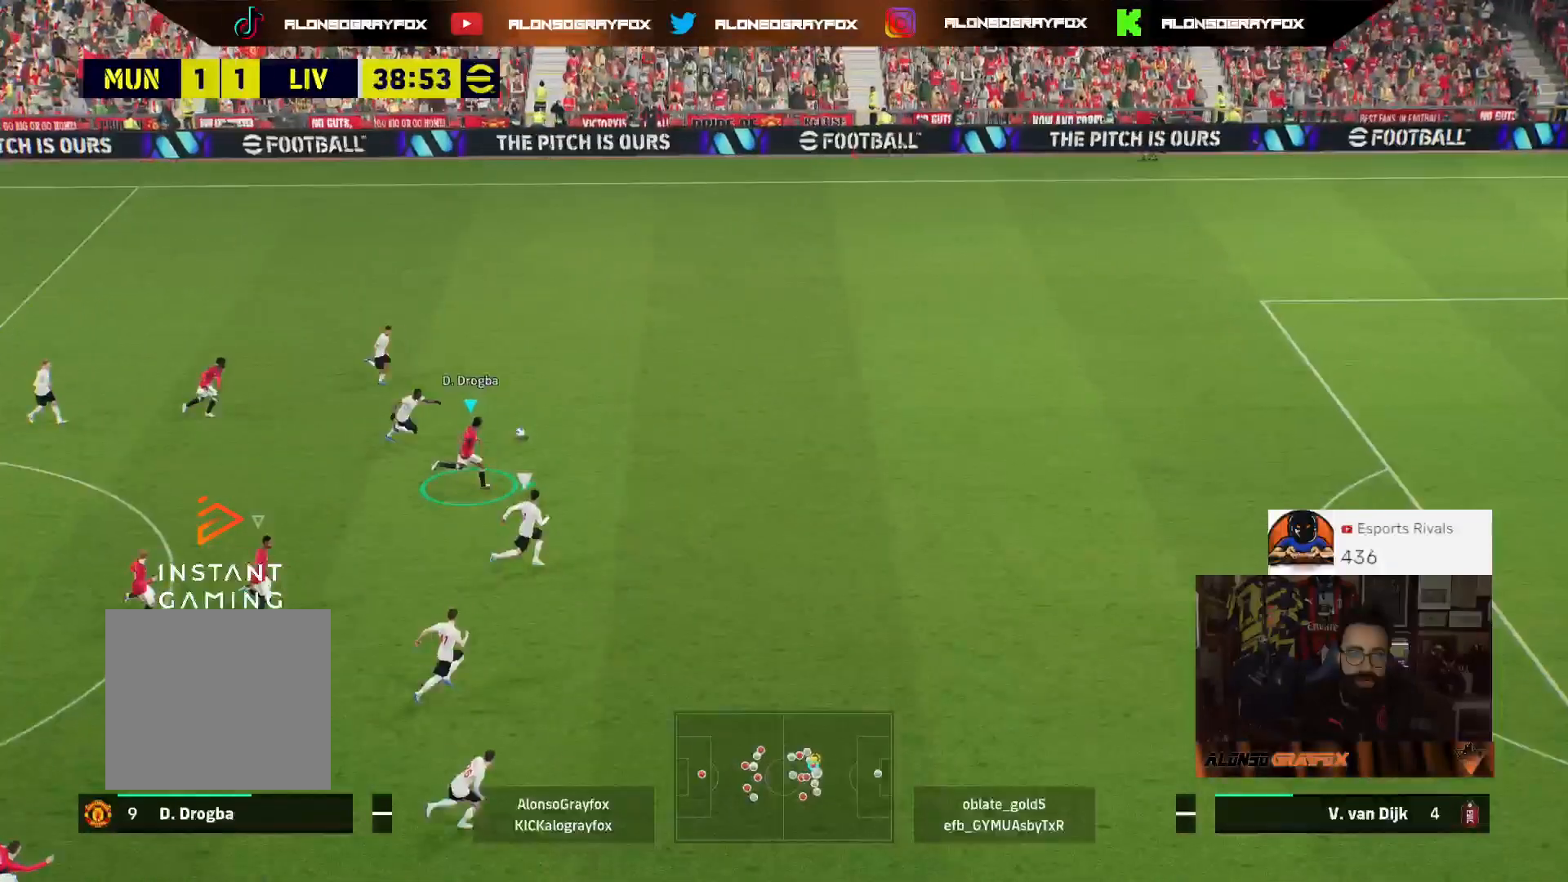
{"buttons": ["R1", "R2"], "left_stick": "right", "right_stick": "center", "events": [[400, "R1", "down"]]}
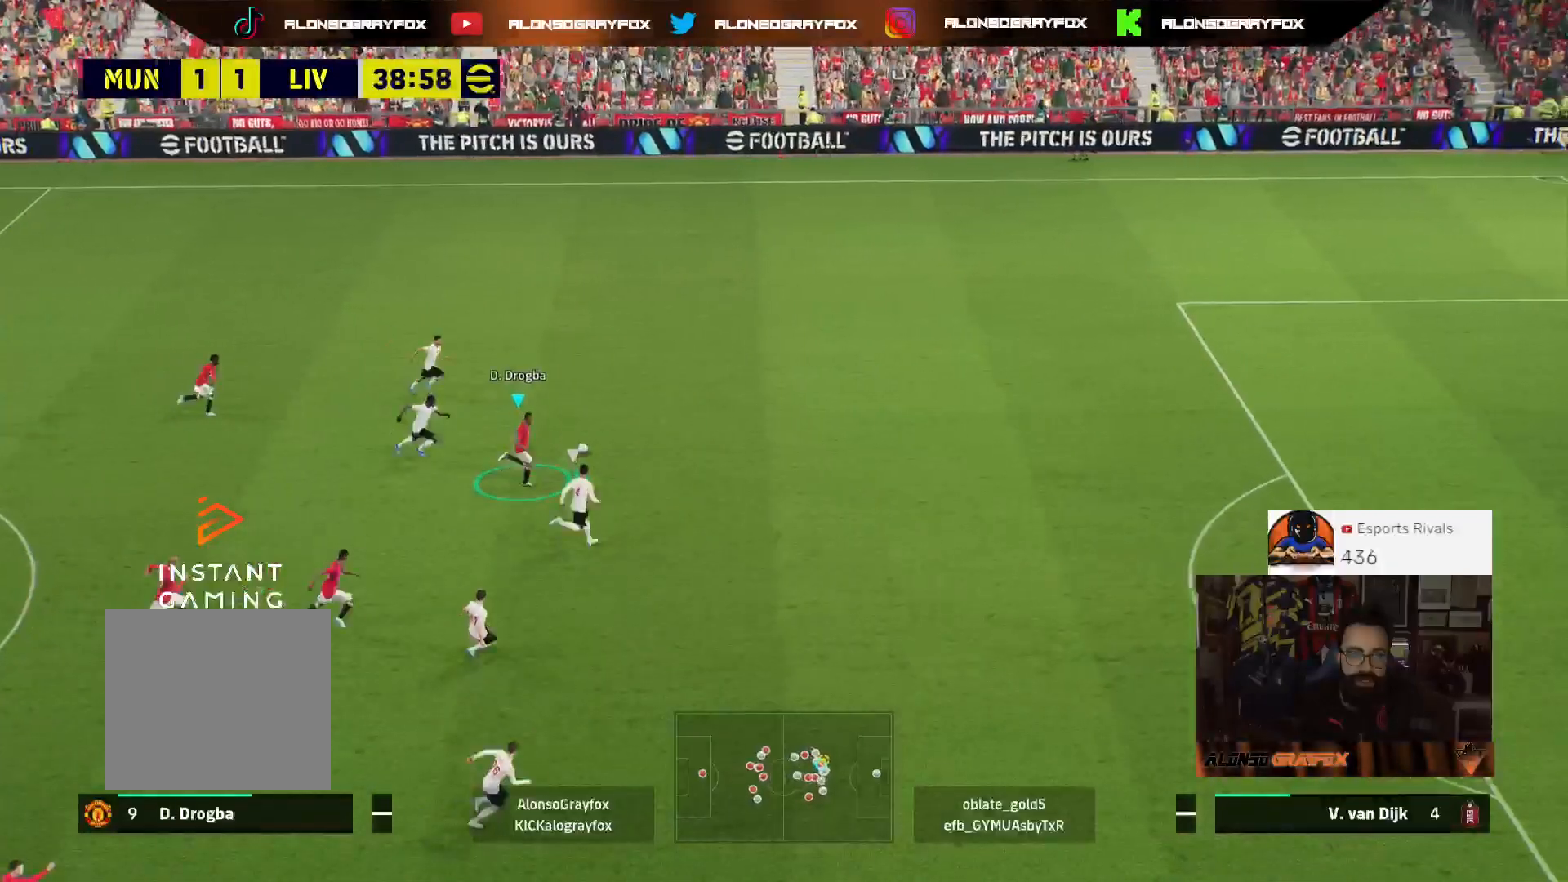
{"buttons": ["R1", "R2", "L3"], "left_stick": "right", "right_stick": "center", "events": [[67, "L3", "down"]]}
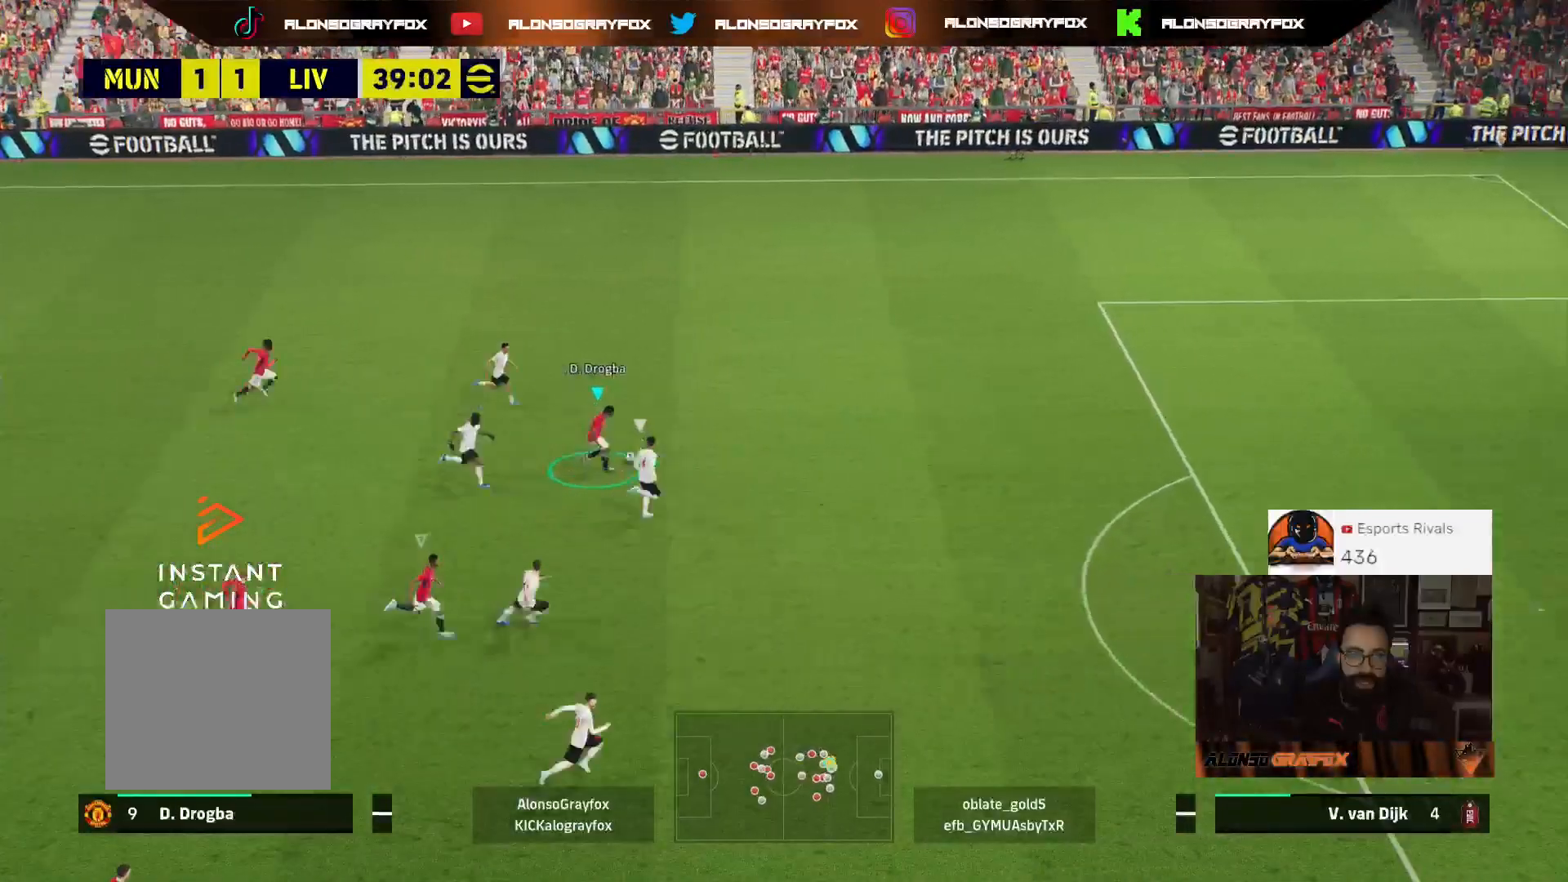
{"buttons": ["R1", "R2", "L3"], "left_stick": "right", "right_stick": "center", "events": []}
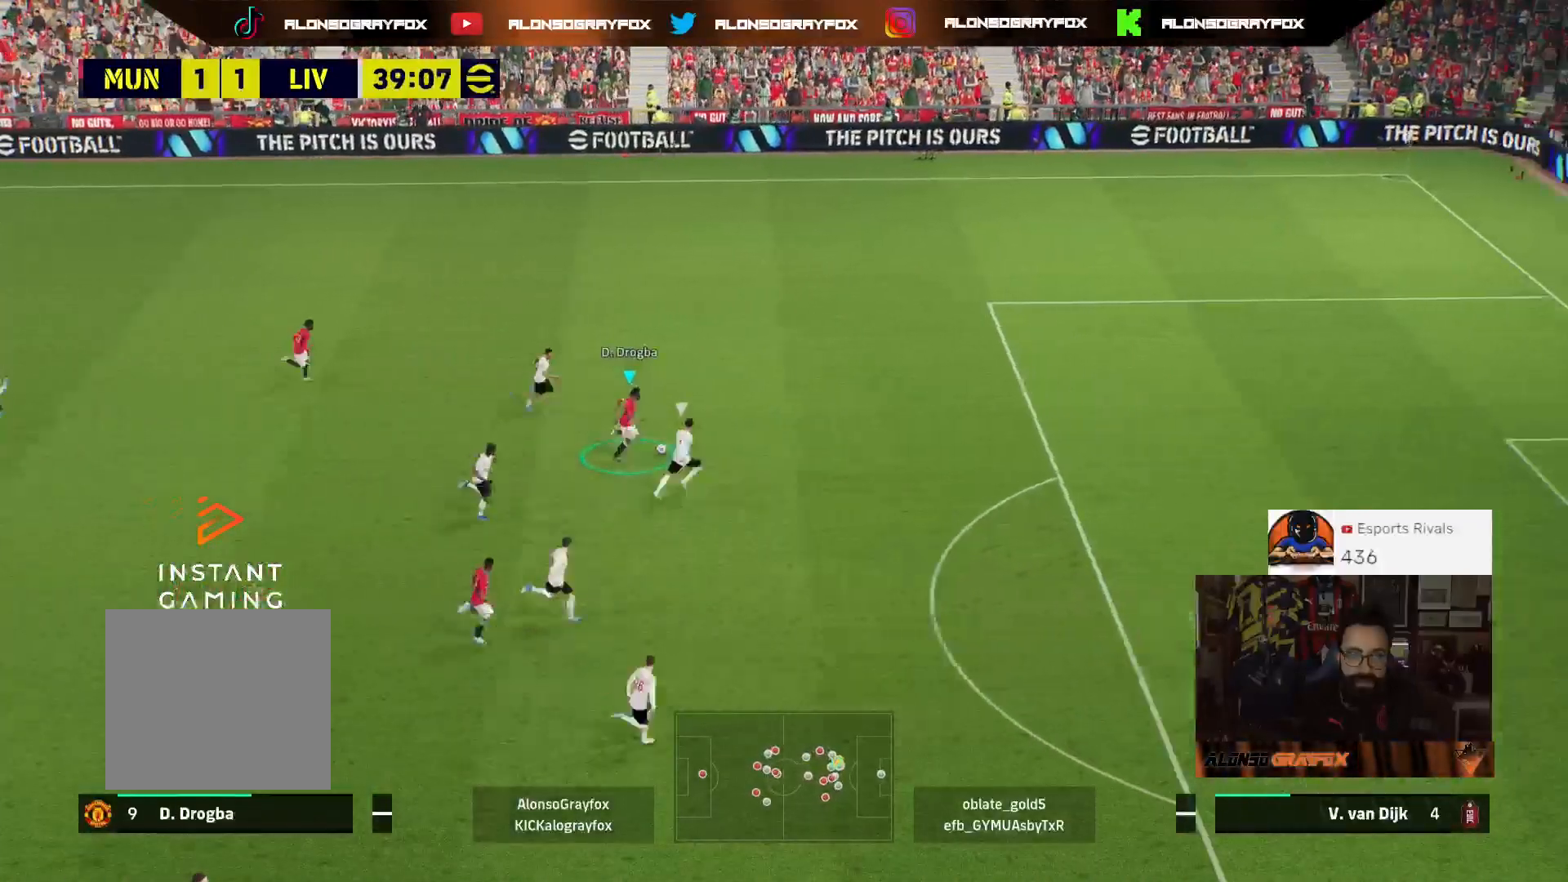
{"buttons": ["R1", "R2", "L3"], "left_stick": "right", "right_stick": "center", "events": []}
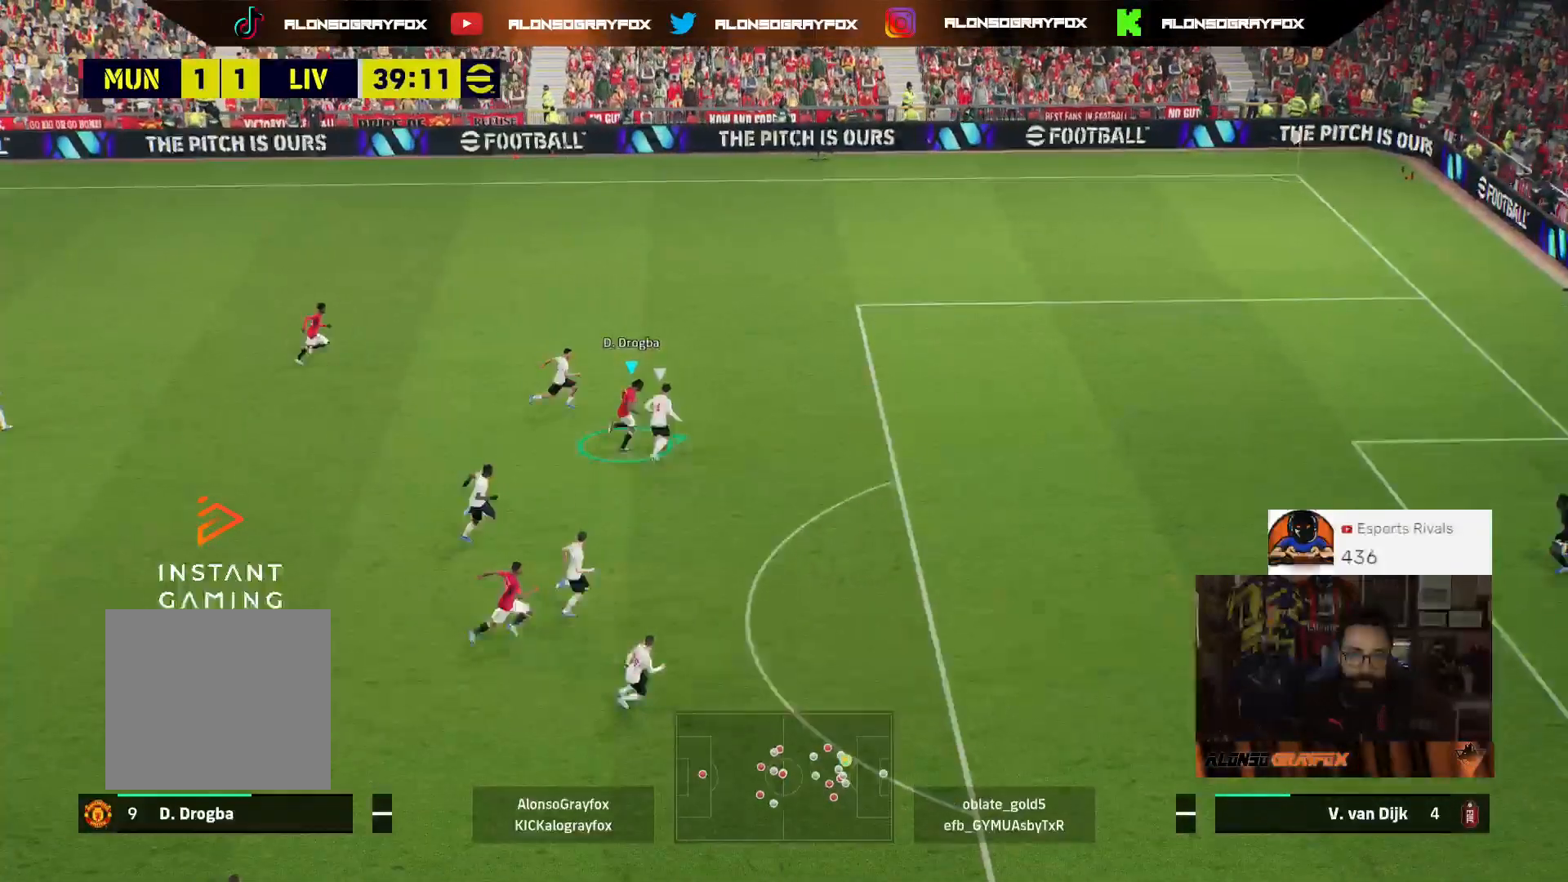
{"buttons": ["R1", "R2"], "left_stick": "right", "right_stick": "center", "events": [[467, "L3", "up"]]}
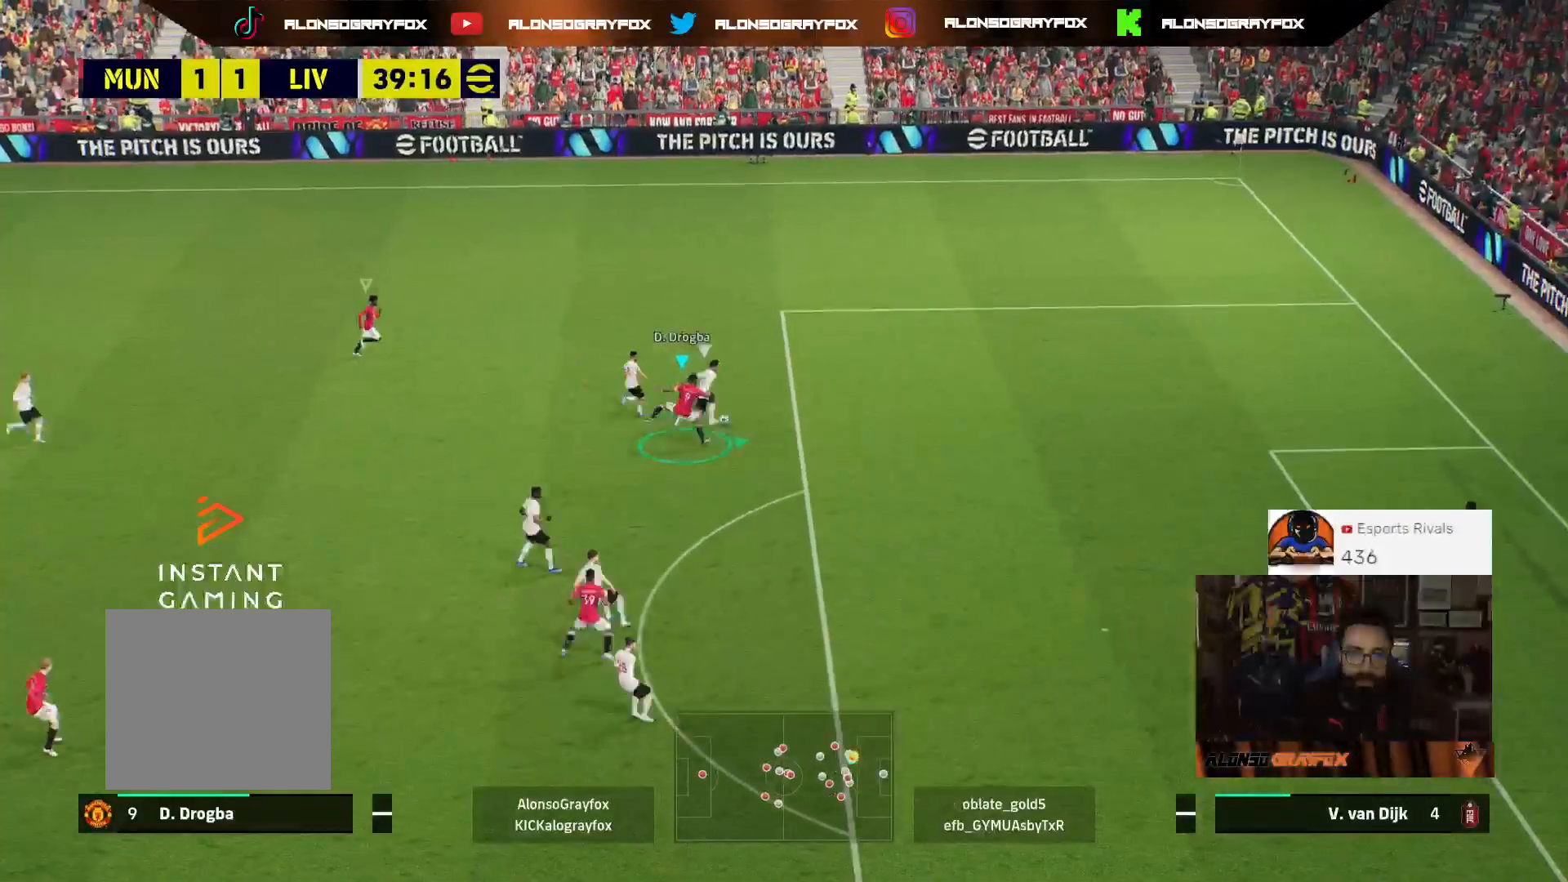
{"buttons": ["L2", "R2", "L3"], "left_stick": "down-right", "right_stick": "center", "events": [[33, "R1", "up"], [33, "R2", "up"], [167, "right_stick", "up-left"], [267, "right_stick", "center"], [300, "R2", "down"], [333, "L2", "down"], [367, "left_stick", "down-right"], [467, "L3", "down"]]}
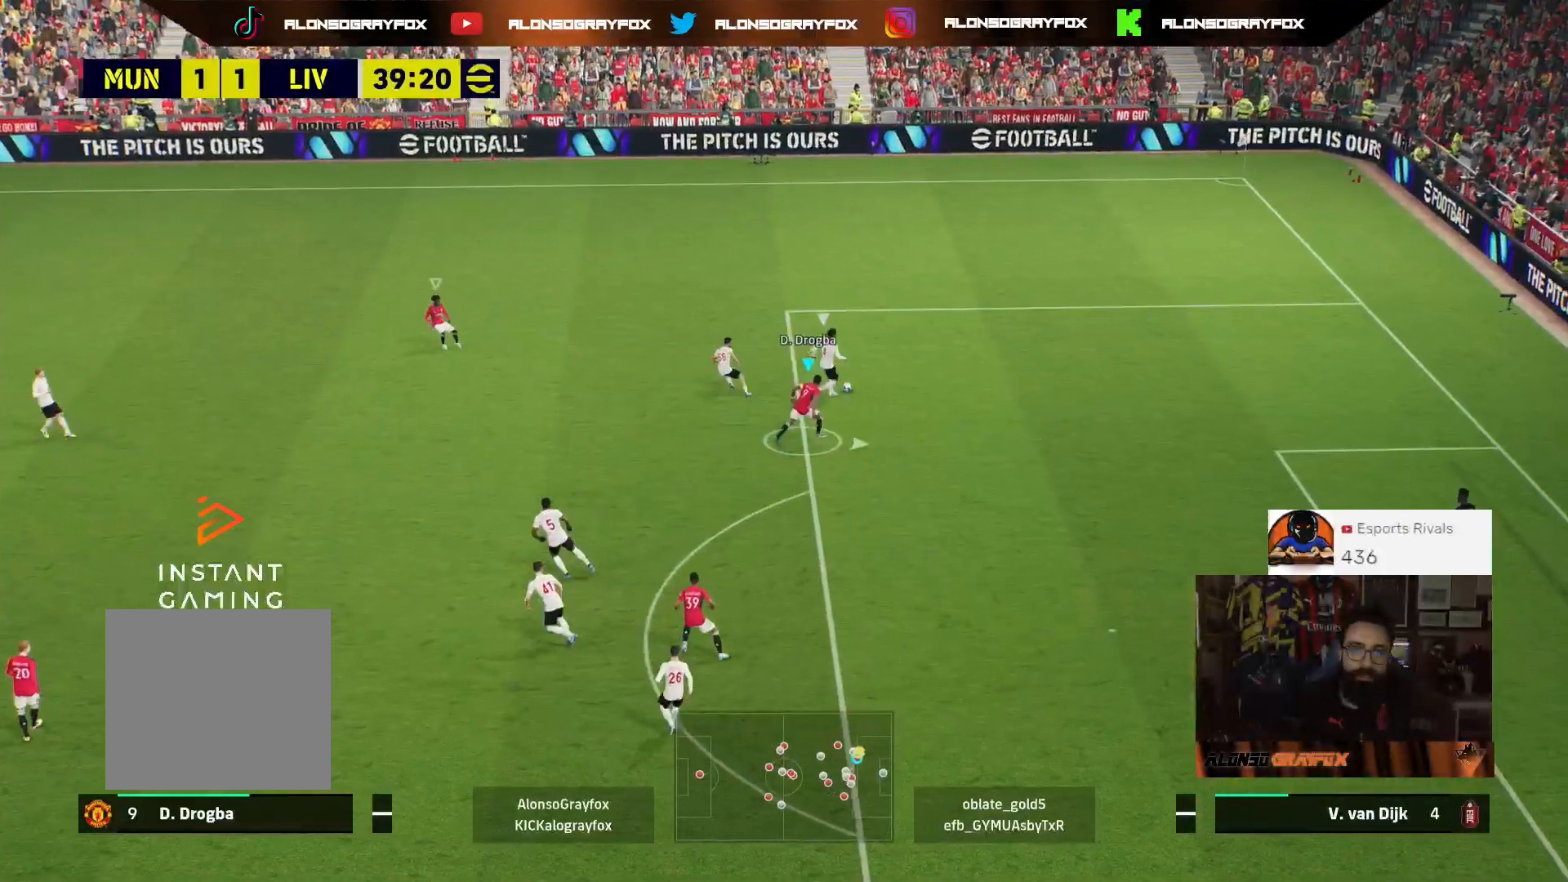
{"buttons": ["L2", "R1", "R2", "L3"], "left_stick": "down-right", "right_stick": "center", "events": [[167, "R1", "down"]]}
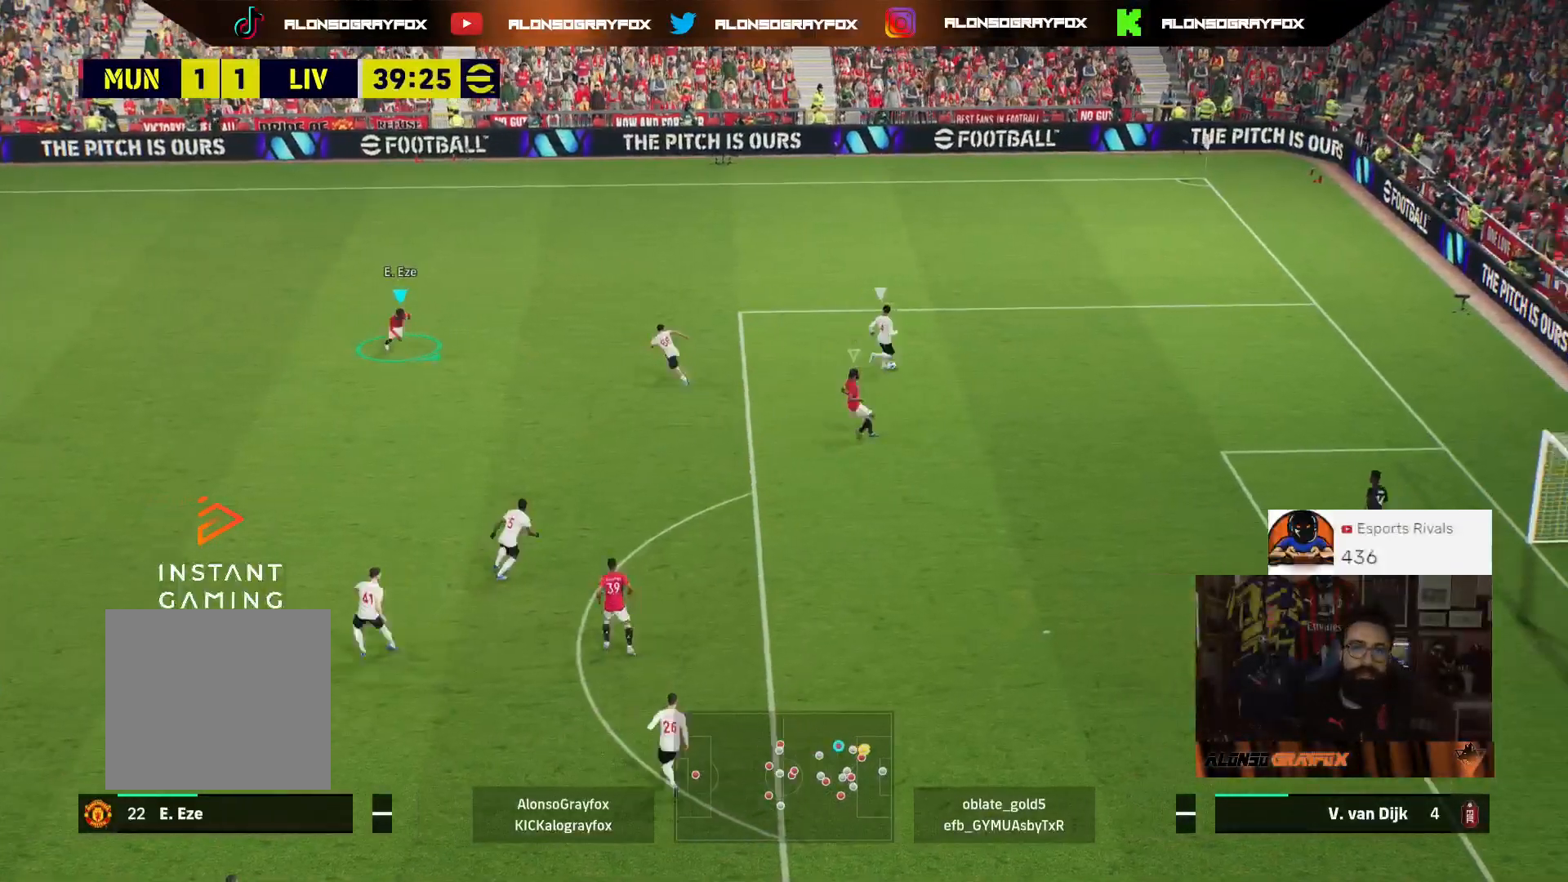
{"buttons": ["L2", "R1", "R2", "L3"], "left_stick": "up-right", "right_stick": "center", "events": [[67, "L3", "up"], [67, "left_stick", "up-right"], [133, "L3", "down"]]}
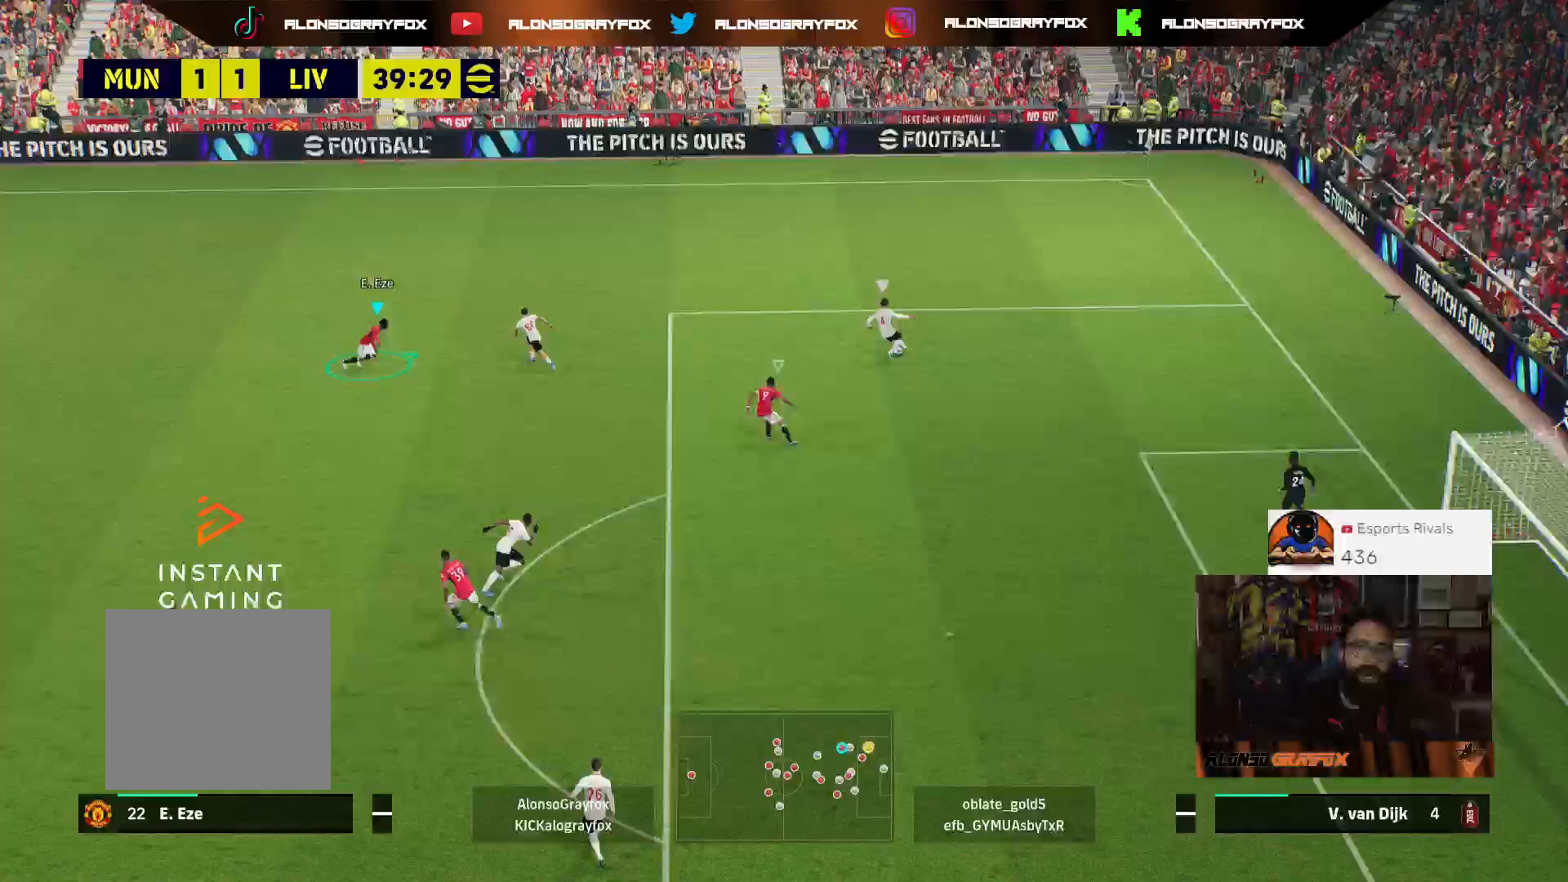
{"buttons": ["L2", "R1", "R2", "L3"], "left_stick": "up-right", "right_stick": "center", "events": []}
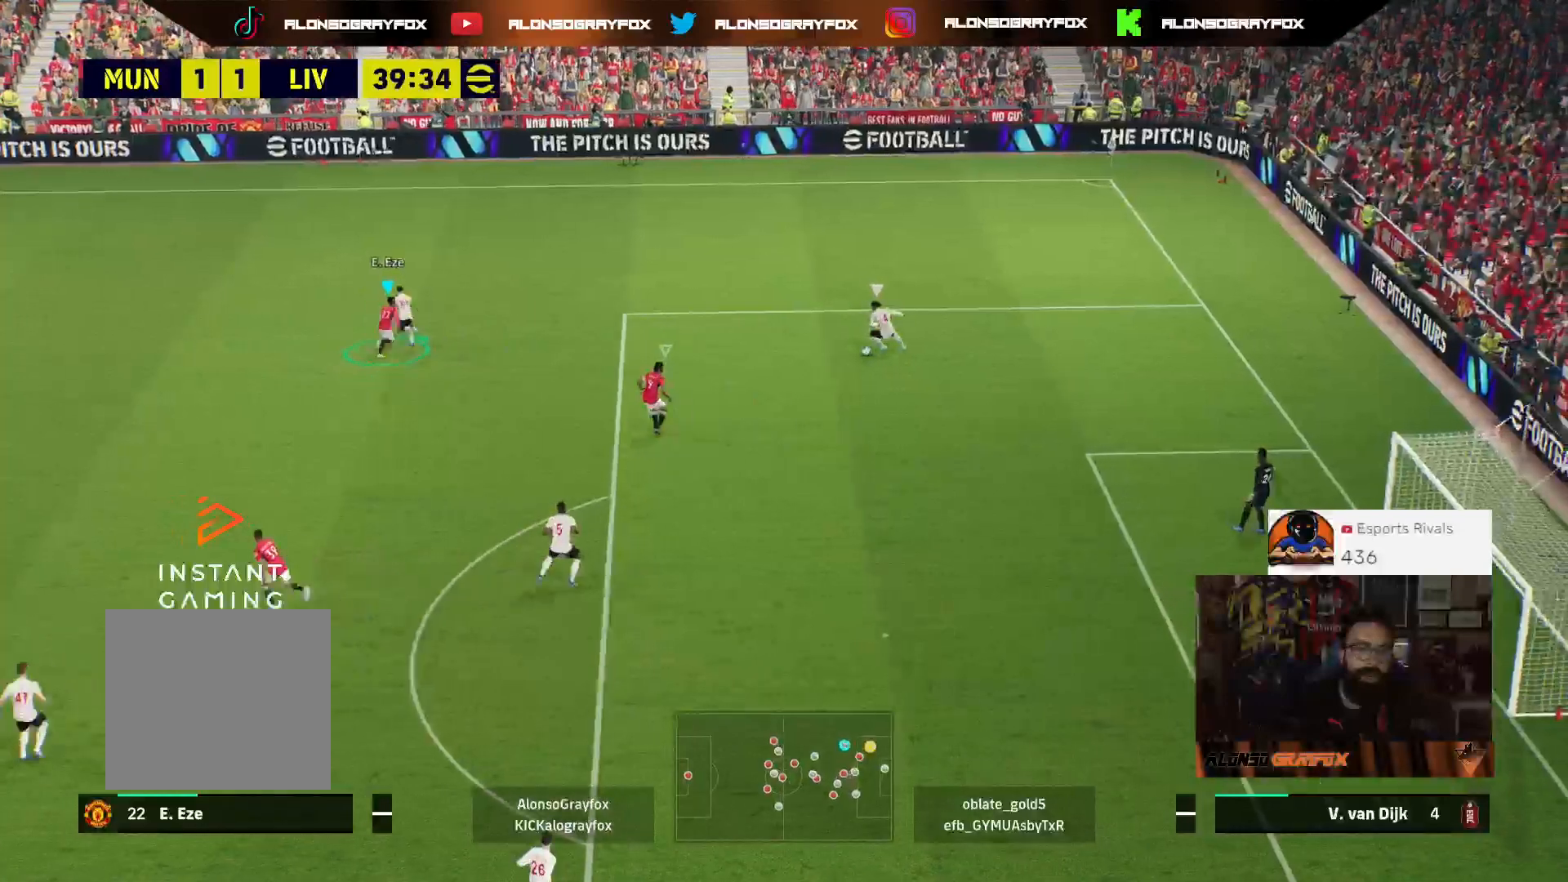
{"buttons": ["L2", "L3"], "left_stick": "left", "right_stick": "center", "events": [[33, "R1", "up"], [100, "R2", "up"], [267, "left_stick", "up-left"], [400, "left_stick", "left"]]}
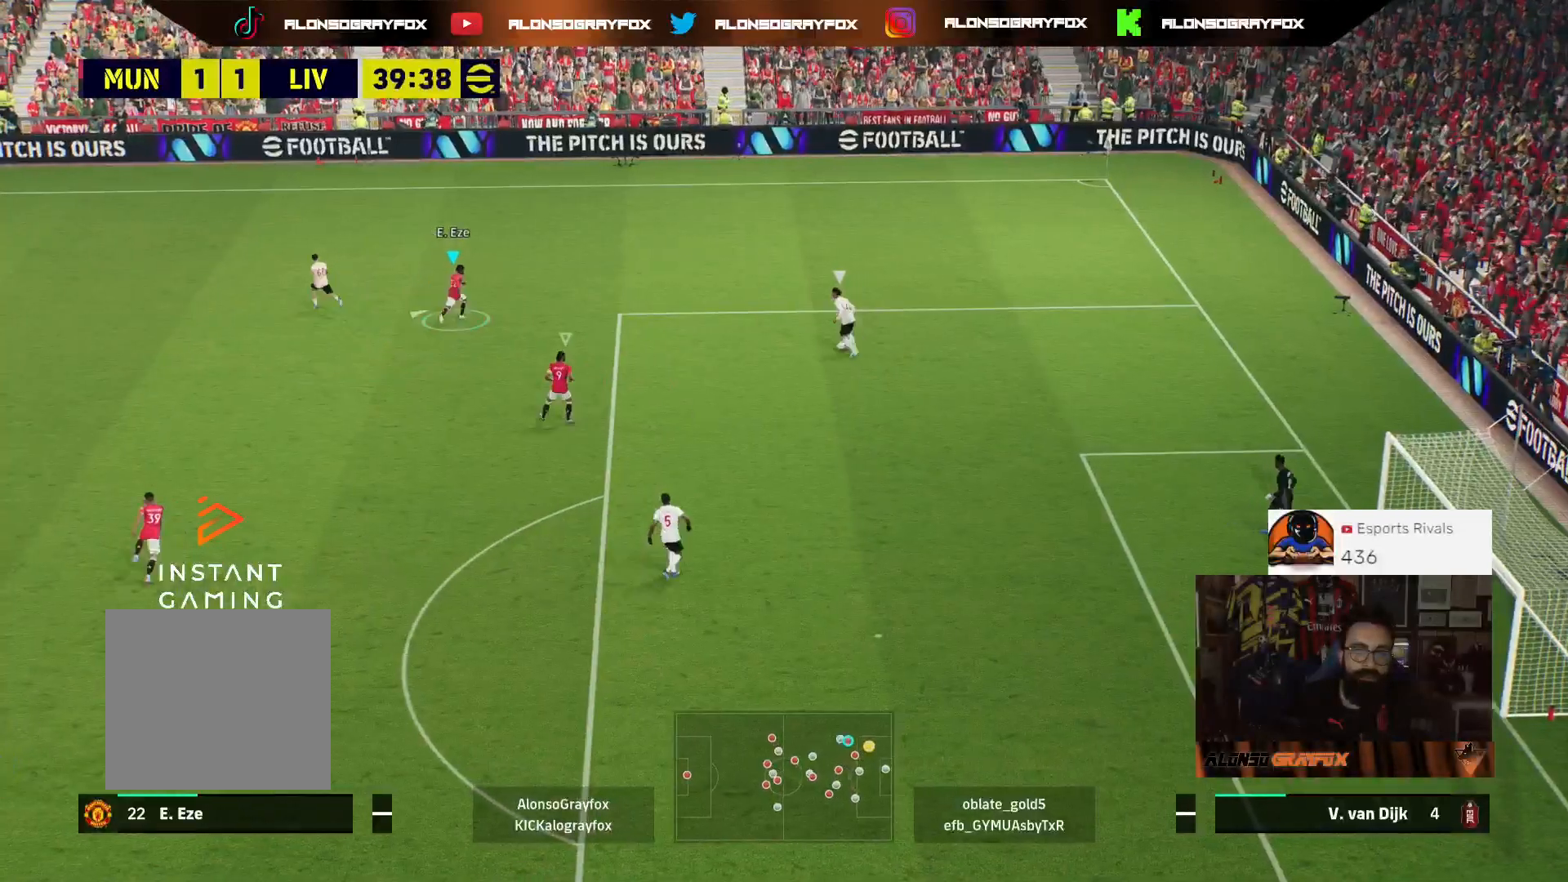
{"buttons": ["L2", "L3"], "left_stick": "left", "right_stick": "center", "events": []}
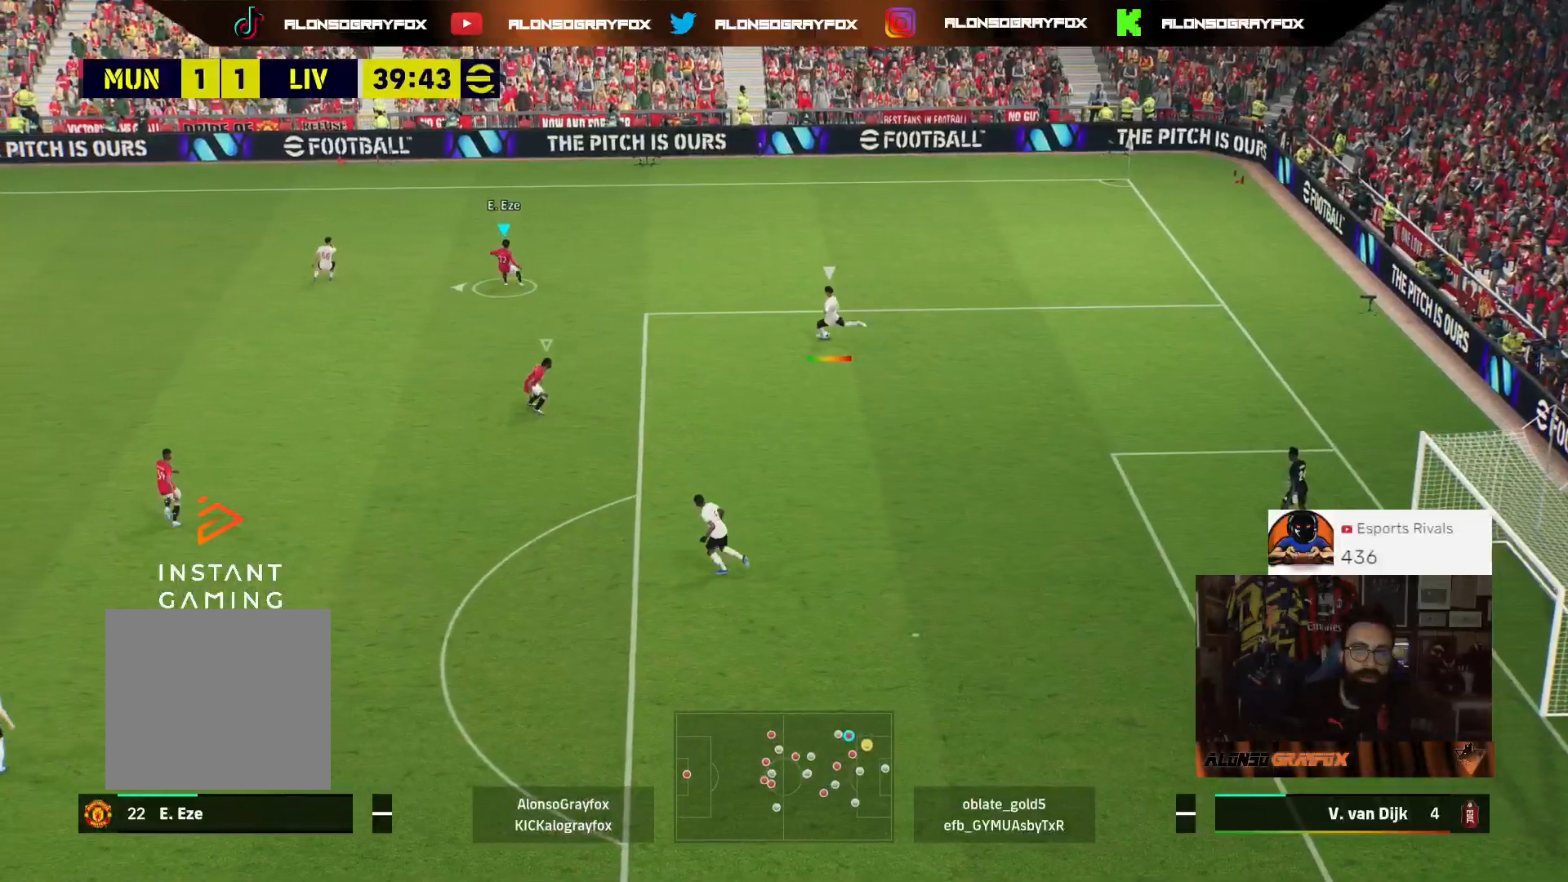
{"buttons": [], "left_stick": "up", "right_stick": "center", "events": [[200, "L2", "up"], [400, "L3", "up"], [467, "left_stick", "up"]]}
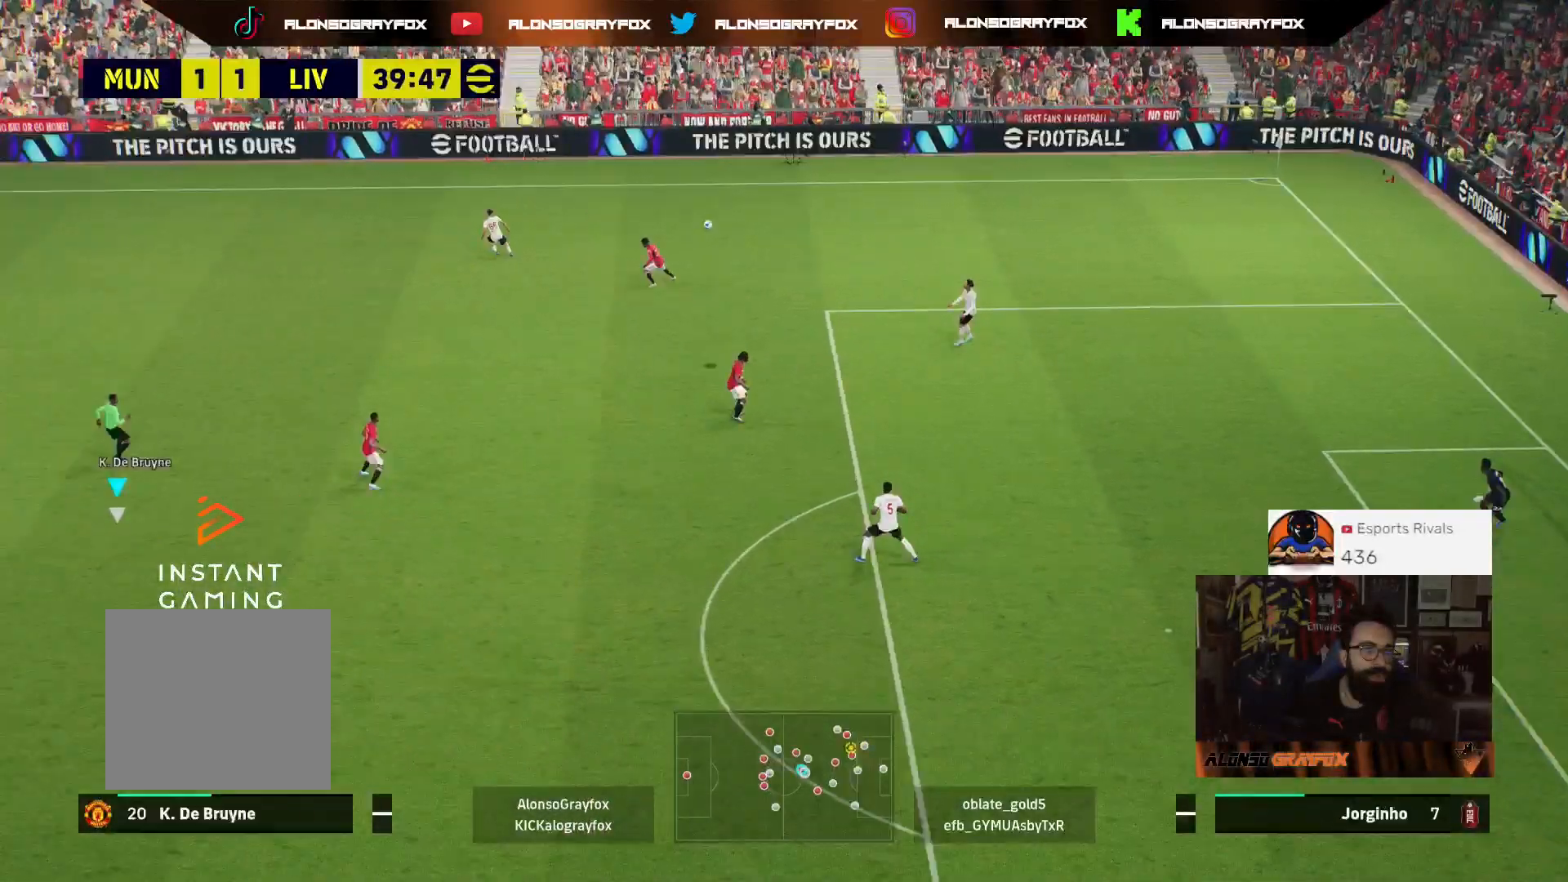
{"buttons": ["L2", "R2"], "left_stick": "up-right", "right_stick": "center", "events": [[100, "L2", "down"], [167, "R2", "down"], [400, "left_stick", "up-right"]]}
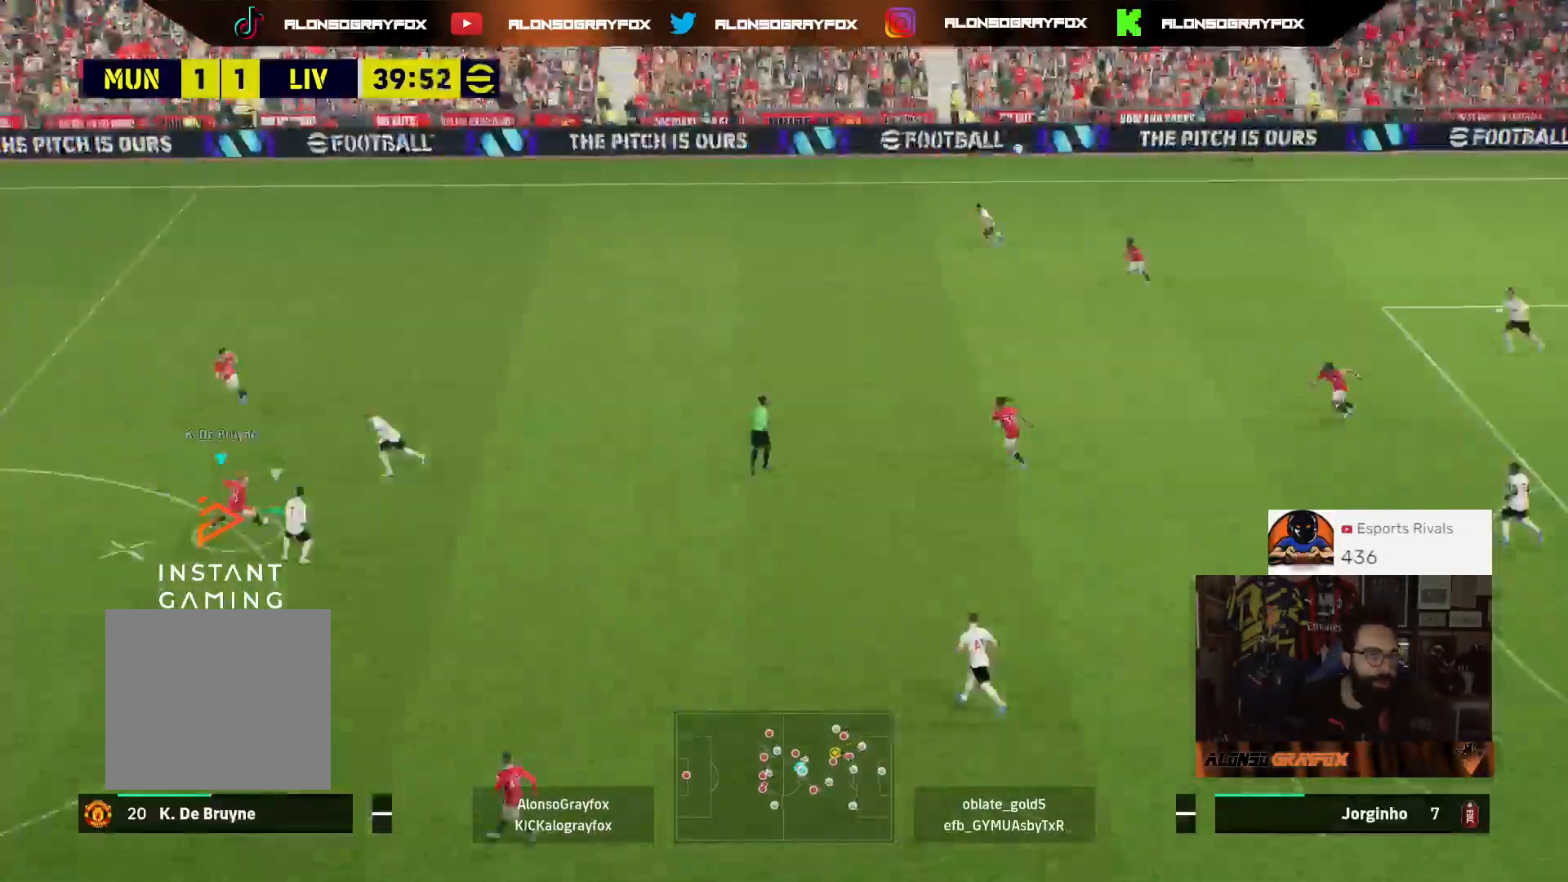
{"buttons": ["L2", "R2"], "left_stick": "up-right", "right_stick": "center", "events": [[167, "CROSS", "down"], [433, "CROSS", "up"]]}
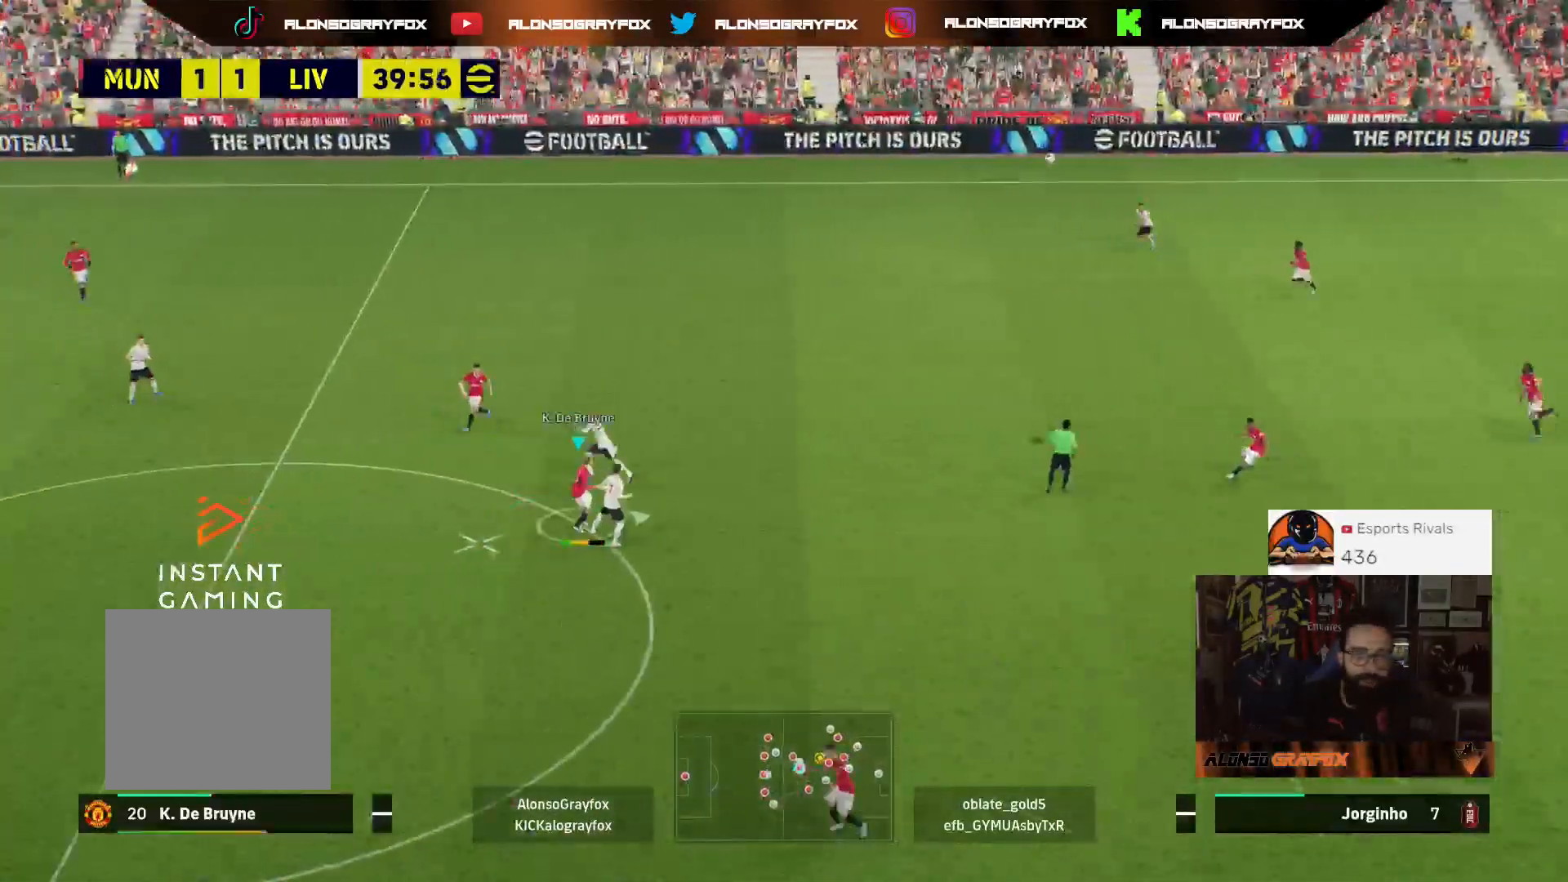
{"buttons": ["L2", "R2"], "left_stick": "right", "right_stick": "center", "events": [[400, "left_stick", "right"]]}
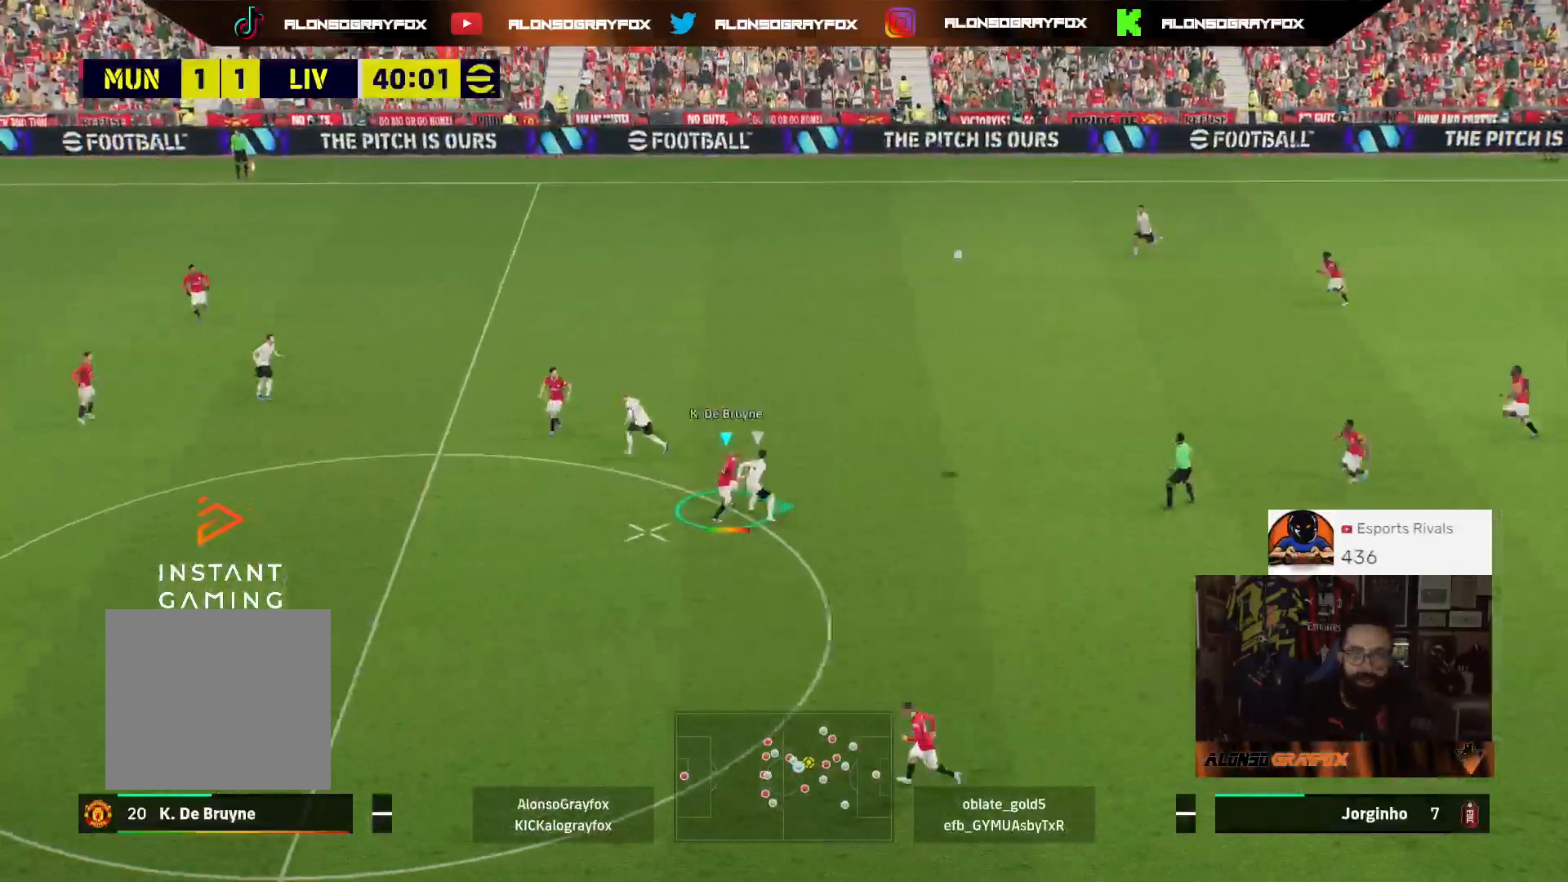
{"buttons": [], "left_stick": "right", "right_stick": "center", "events": [[300, "L2", "up"], [433, "R2", "up"]]}
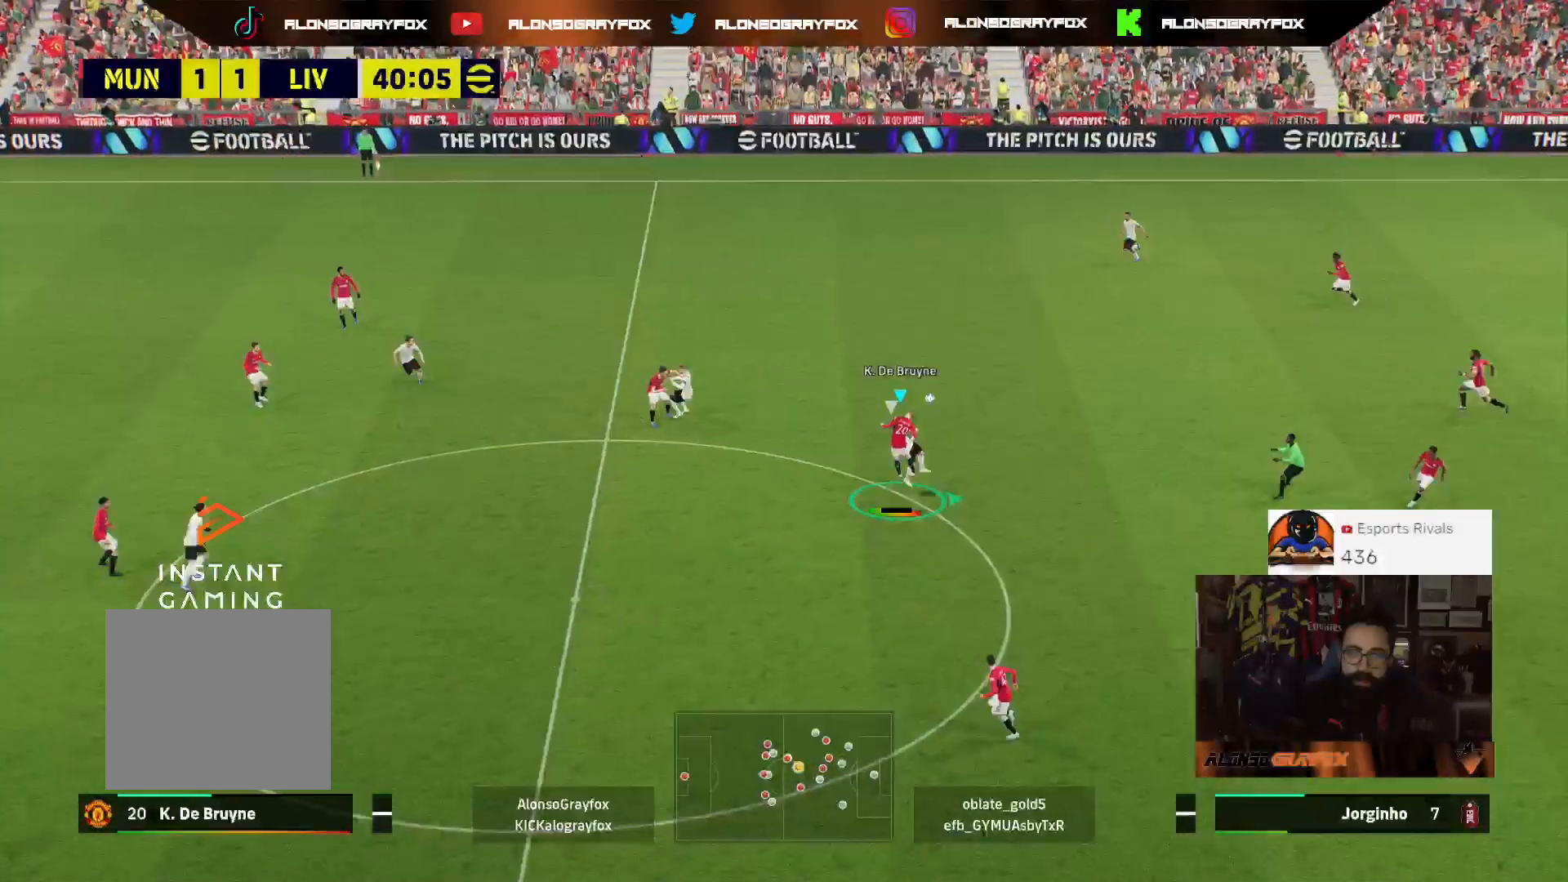
{"buttons": ["R2", "L3"], "left_stick": "down-right", "right_stick": "center", "events": [[367, "R2", "down"], [400, "left_stick", "down-right"], [467, "L3", "down"]]}
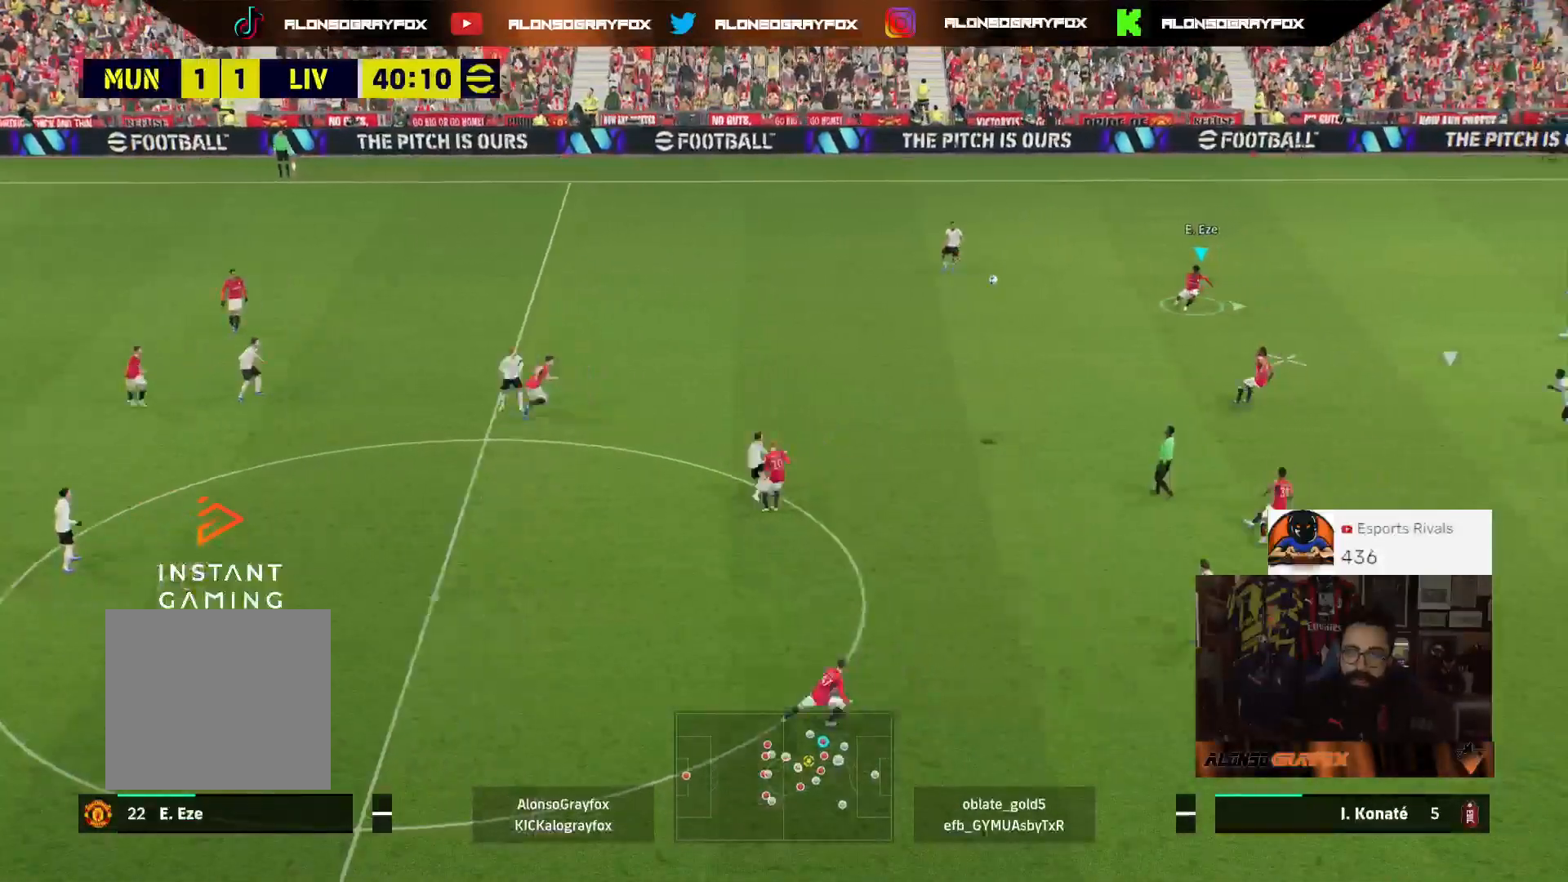
{"buttons": ["R2", "L3"], "left_stick": "down", "right_stick": "center", "events": [[300, "left_stick", "down"], [367, "CROSS", "down"], [467, "CROSS", "up"]]}
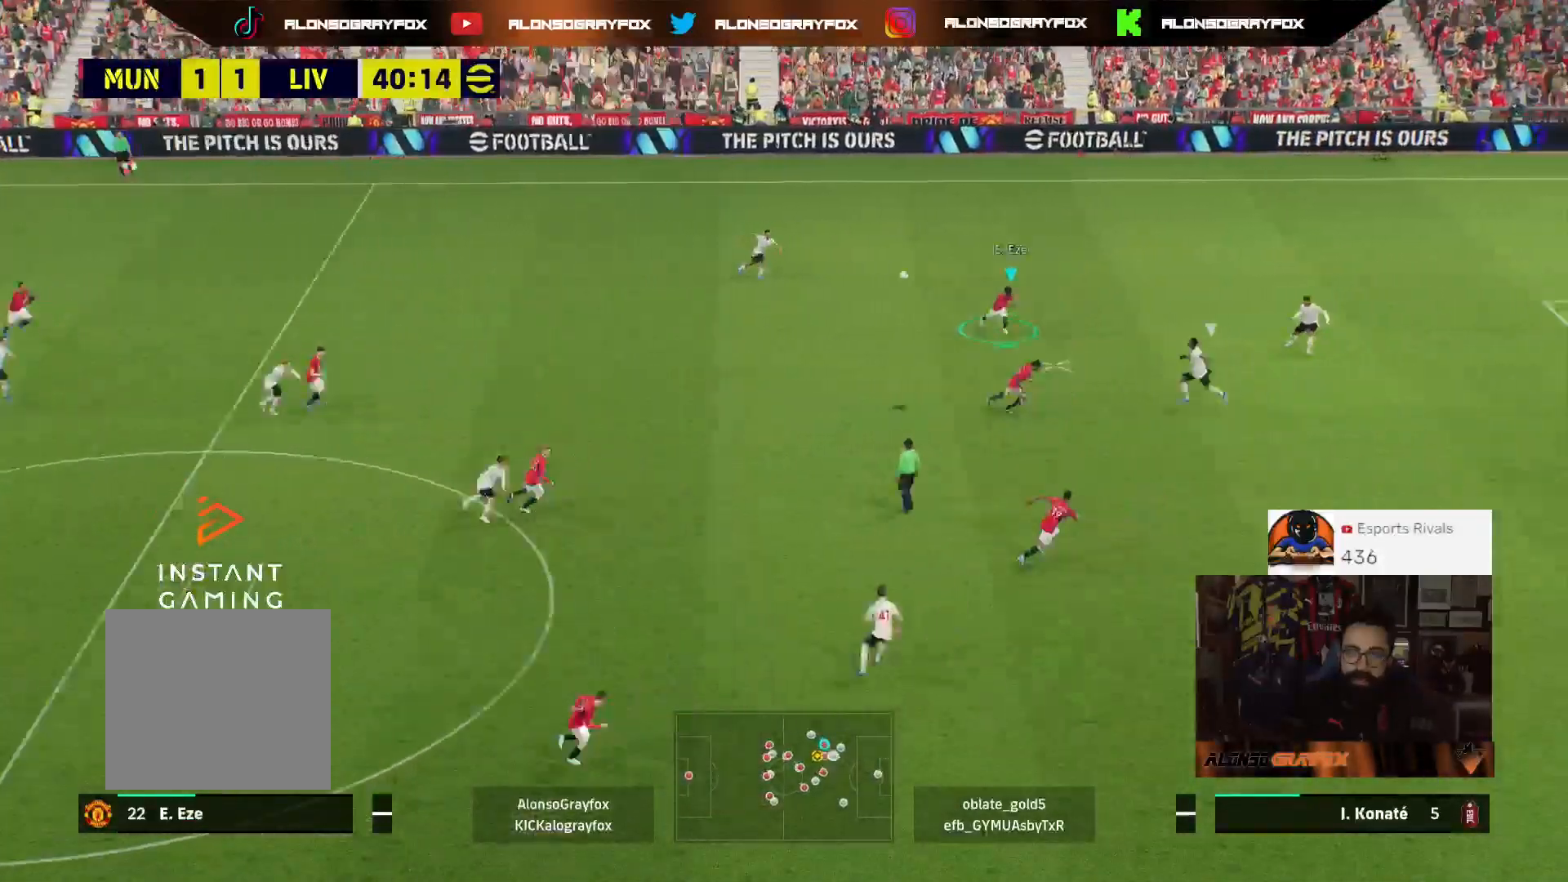
{"buttons": [], "left_stick": "down-right", "right_stick": "center", "events": [[233, "R2", "up"], [433, "L3", "up"], [433, "left_stick", "down-right"]]}
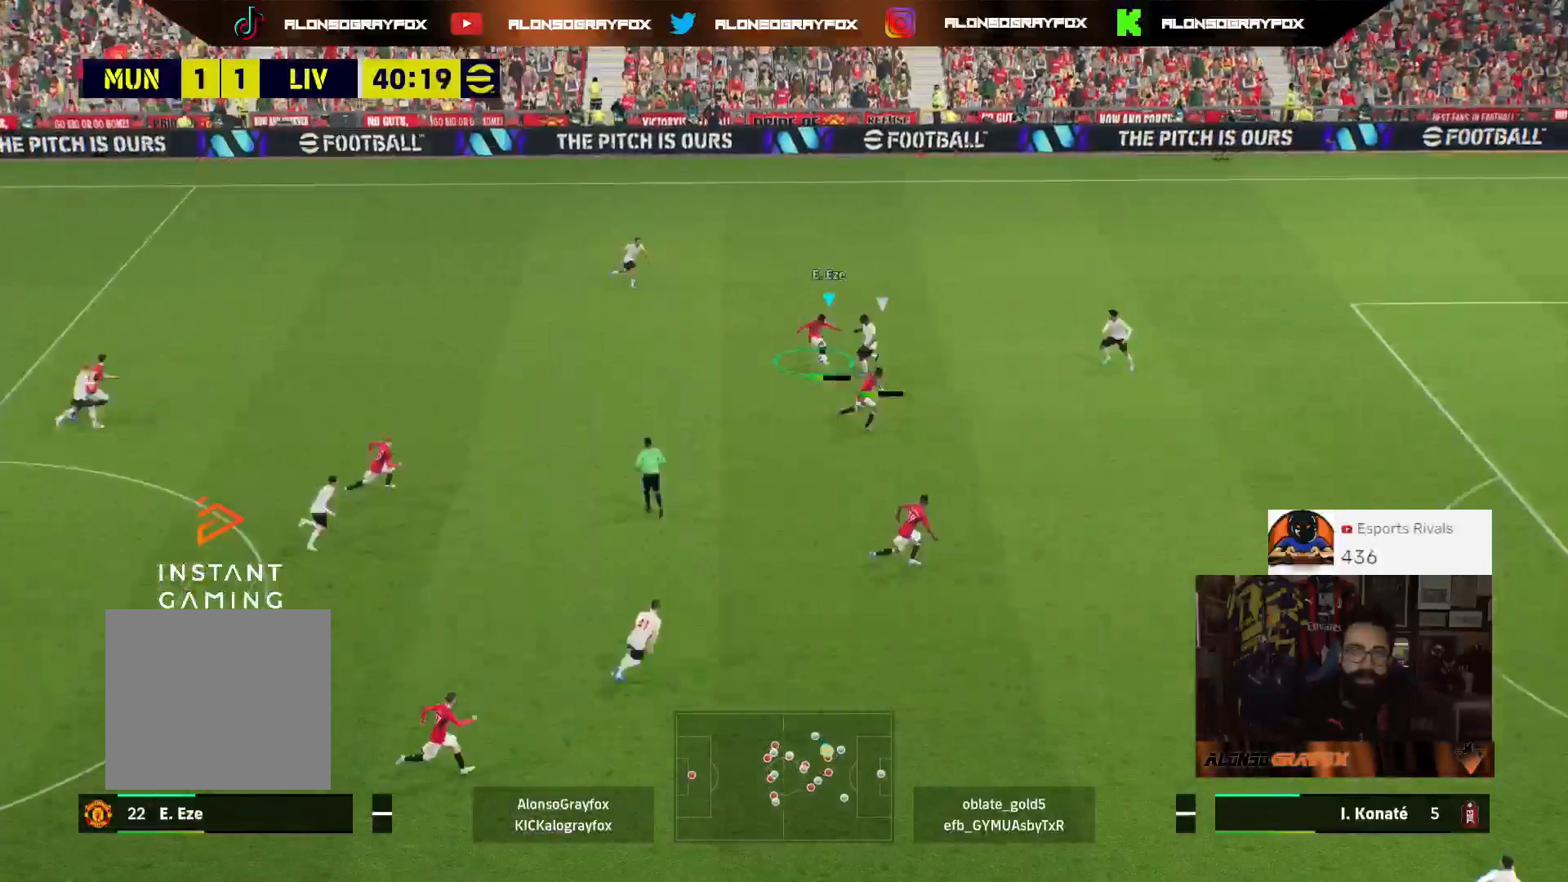
{"buttons": ["TRIANGLE", "L3"], "left_stick": "down-right", "right_stick": "center", "events": [[433, "L3", "down"], [467, "TRIANGLE", "down"]]}
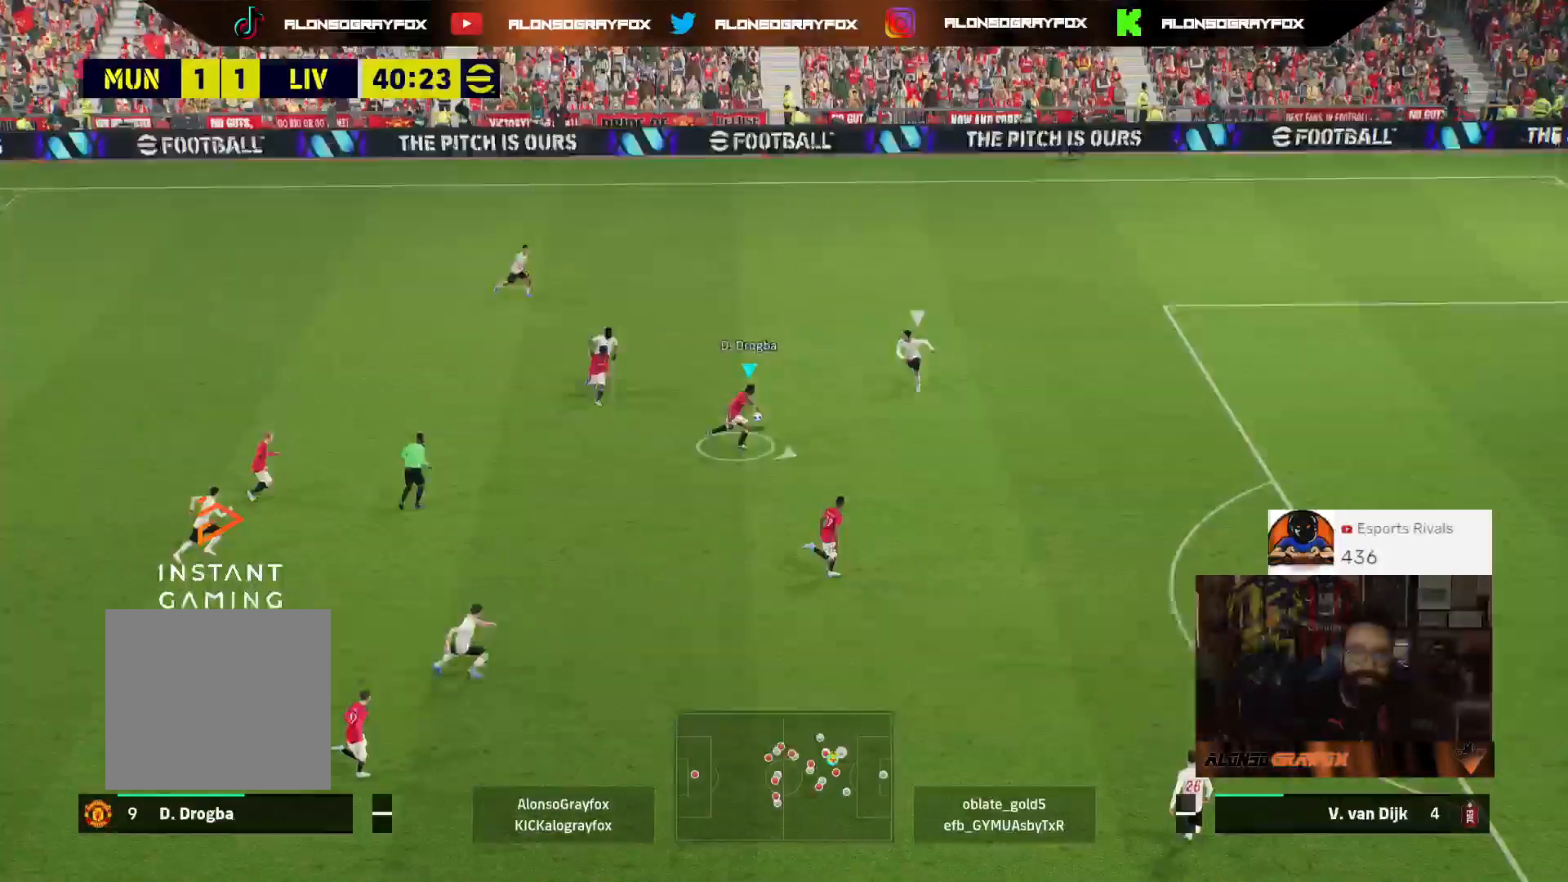
{"buttons": ["R2", "L3"], "left_stick": "right", "right_stick": "center", "events": [[67, "R2", "down"], [67, "TRIANGLE", "up"], [333, "left_stick", "right"]]}
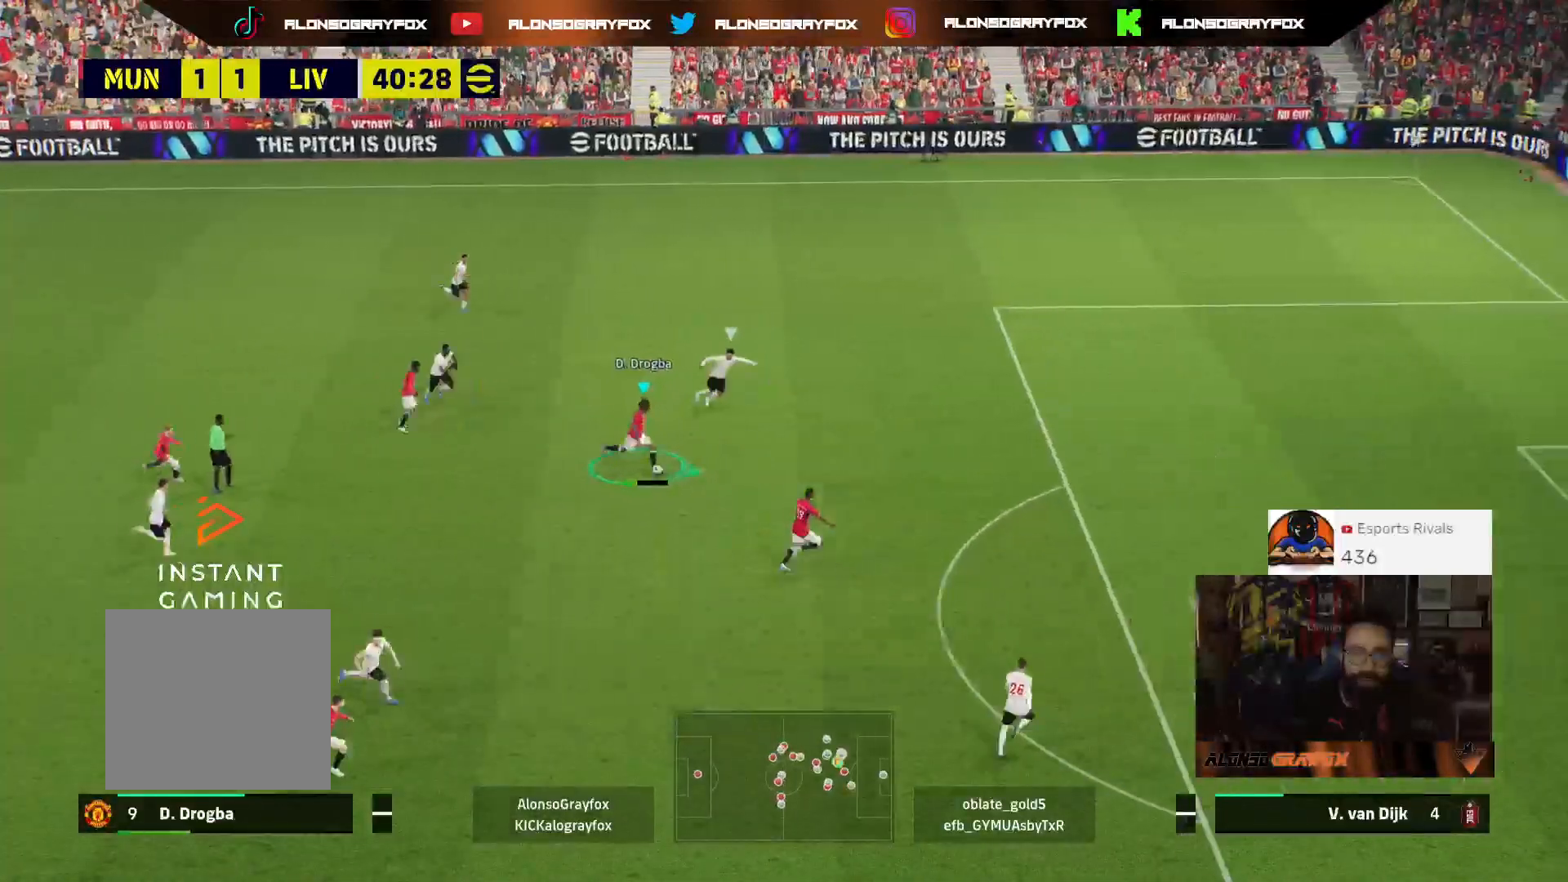
{"buttons": ["R2", "L3"], "left_stick": "right", "right_stick": "center", "events": []}